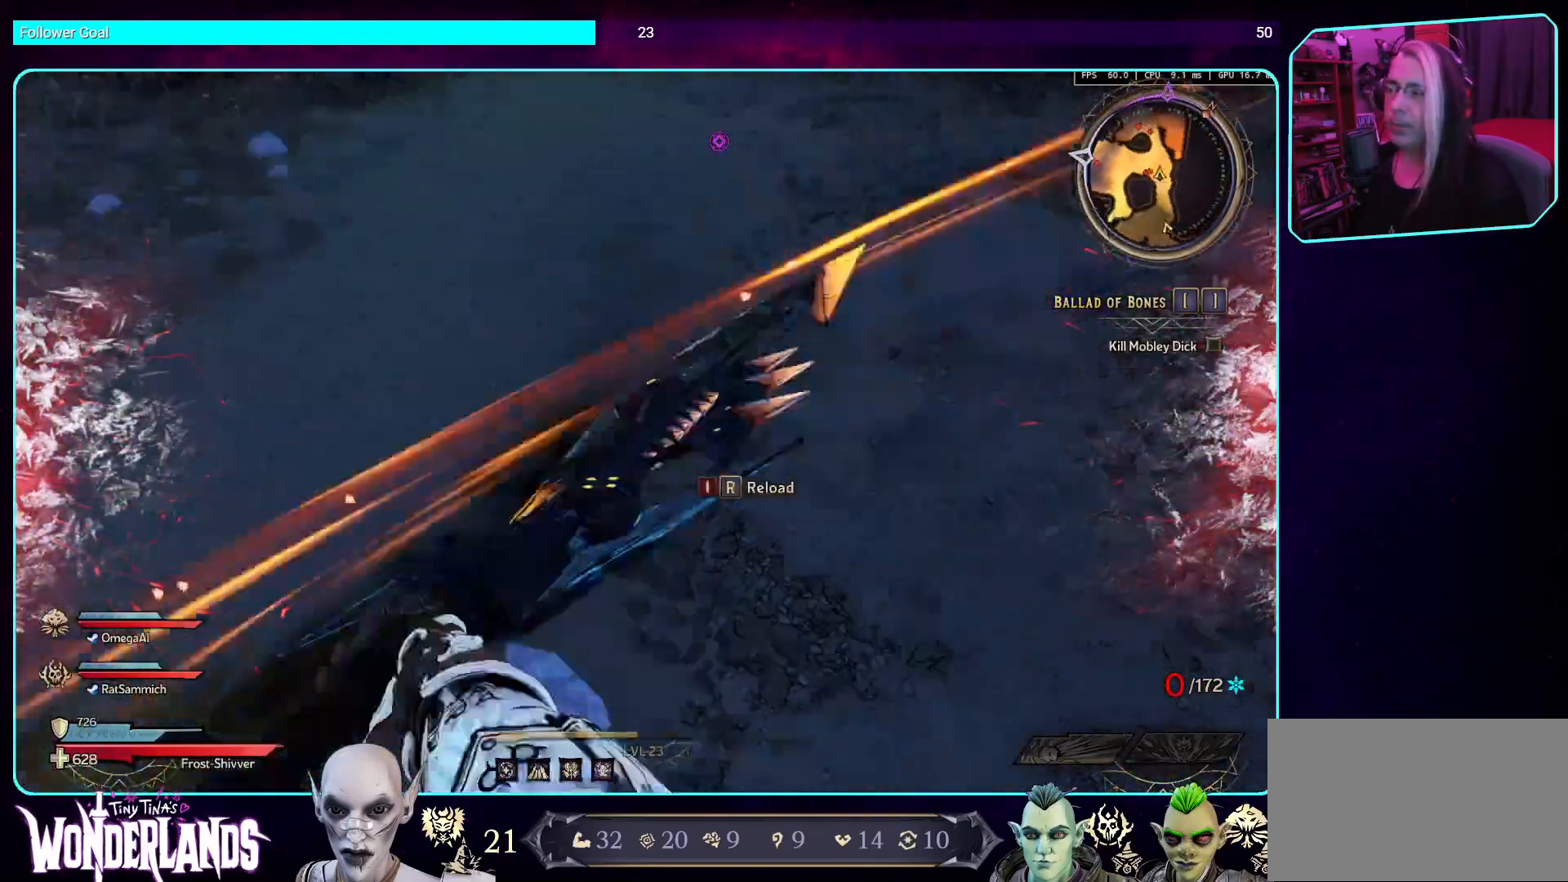
Gameplay with keyboard and mouse; each line is a JSON object with the keys and mouse buttons held at the frame after it. "events" lists presses ("down") and releases ("up") of "a", "ctrl", "d", "e", "q", "s", "shift", "space", "w", "mouse_left", "mouse_wheel", "mouse_right", "mouse_mb4" and "mouse_mb5" between this image and that frame as [ms after this image, input, new state], when the widget could be followed in between. "mouse_left", "mouse_wheel", "mouse_right", "mouse_mb4", "mouse_mb5" = the "left", "wheel", "right", "mb4", "mb5" buttons of the "mouse" list. No other keys are recorded. "wheel" means that the mouse wheel is clicked or scrolled. Mouse movement is not recorded.
{"keys": [], "mouse": ["mb4"], "events": [[100, "d", "up"], [168, "mouse_mb4", "down"], [336, "mouse_mb4", "up"], [470, "mouse_mb4", "down"], [487, "s", "up"]]}
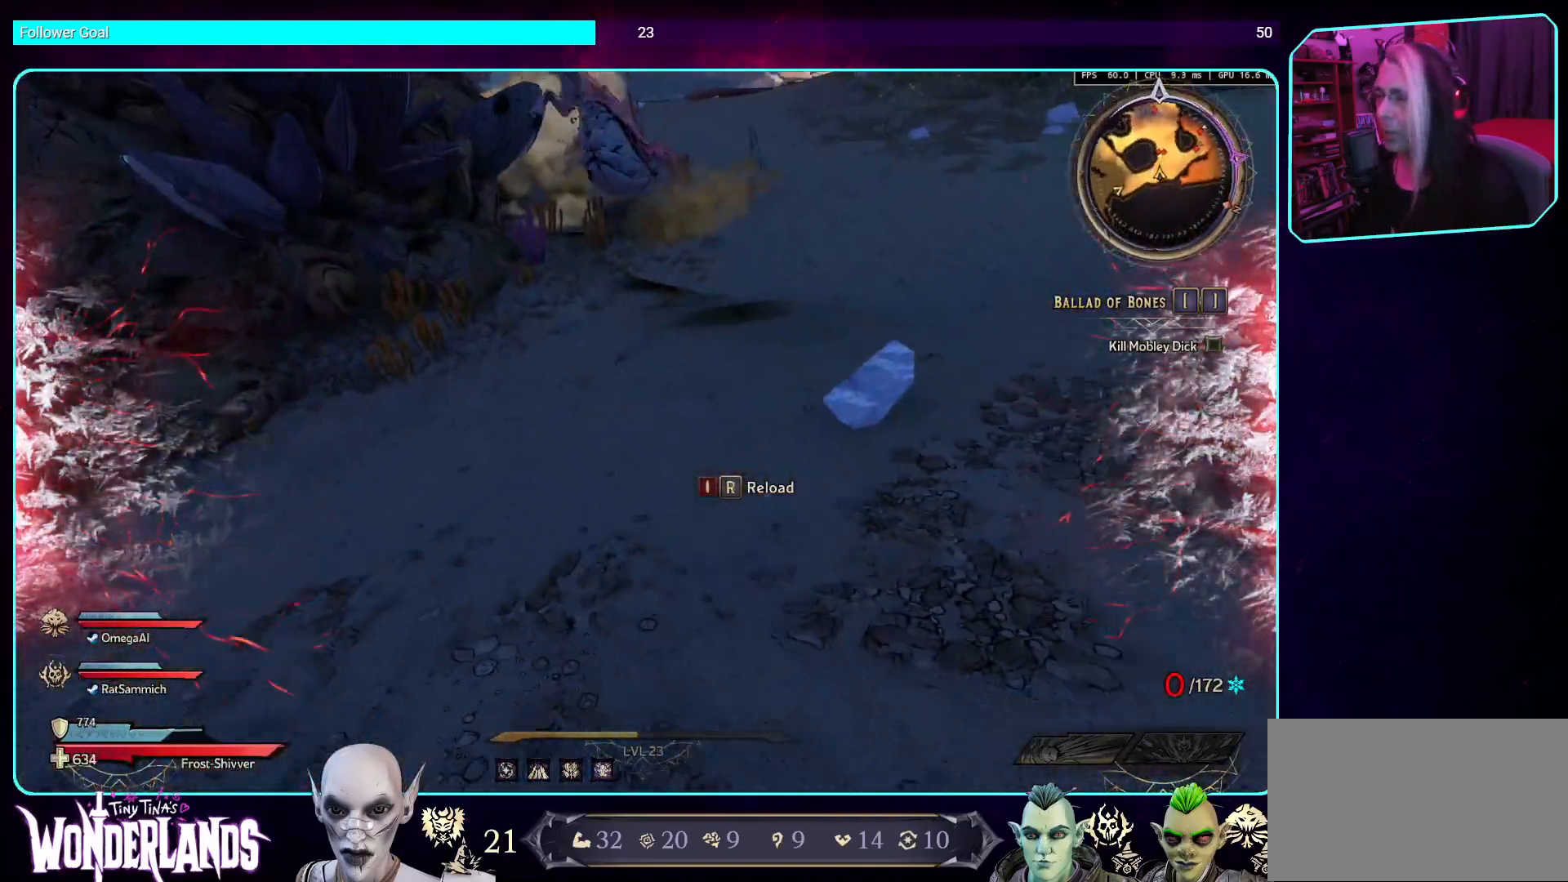
{"keys": ["space", "w"], "mouse": [], "events": [[34, "a", "down"], [51, "mouse_mb4", "up"], [152, "w", "down"], [353, "a", "up"], [420, "space", "down"]]}
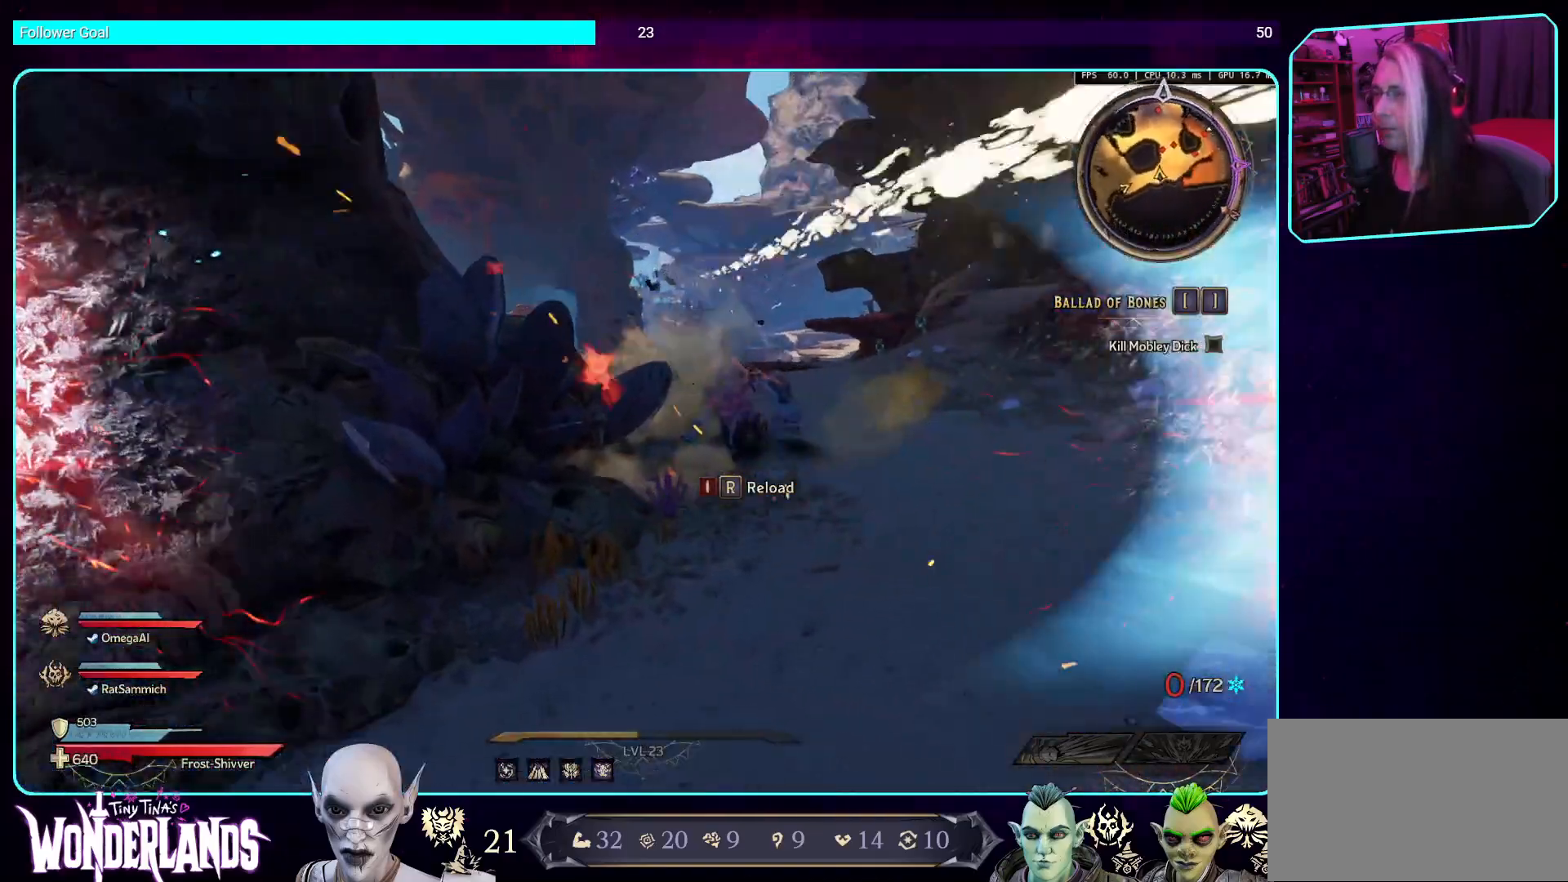
{"keys": ["w"], "mouse": [], "events": [[67, "space", "up"]]}
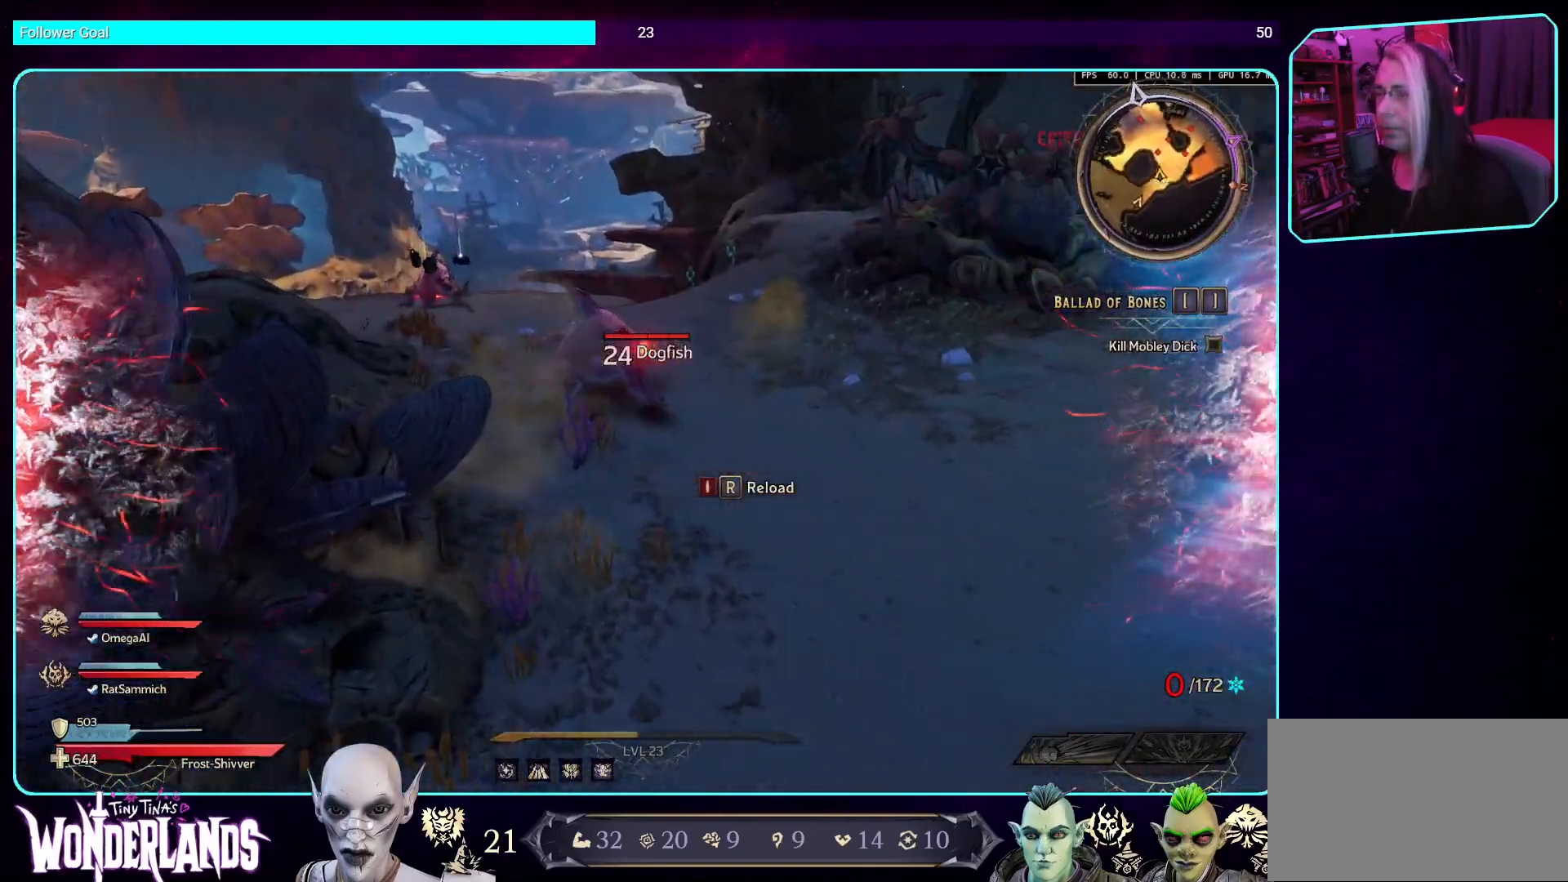
{"keys": ["space", "w"], "mouse": [], "events": [[50, "d", "down"], [252, "w", "up"], [285, "w", "down"], [453, "space", "down"], [504, "d", "up"]]}
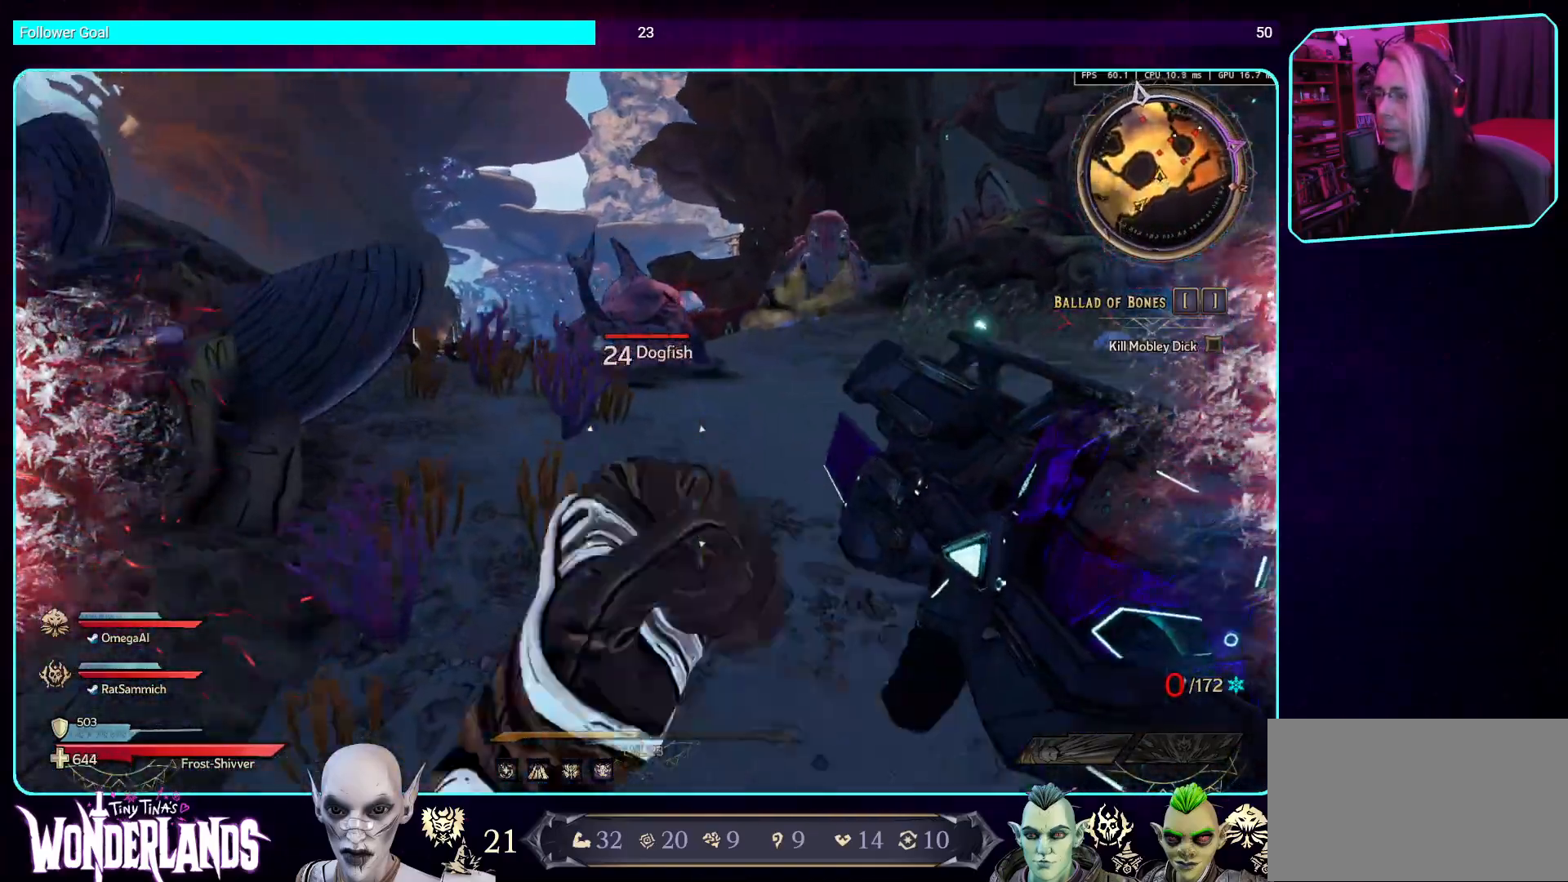
{"keys": ["w"], "mouse": [], "events": [[67, "w", "up"], [134, "space", "up"], [168, "space", "down"], [252, "space", "up"], [268, "w", "down"]]}
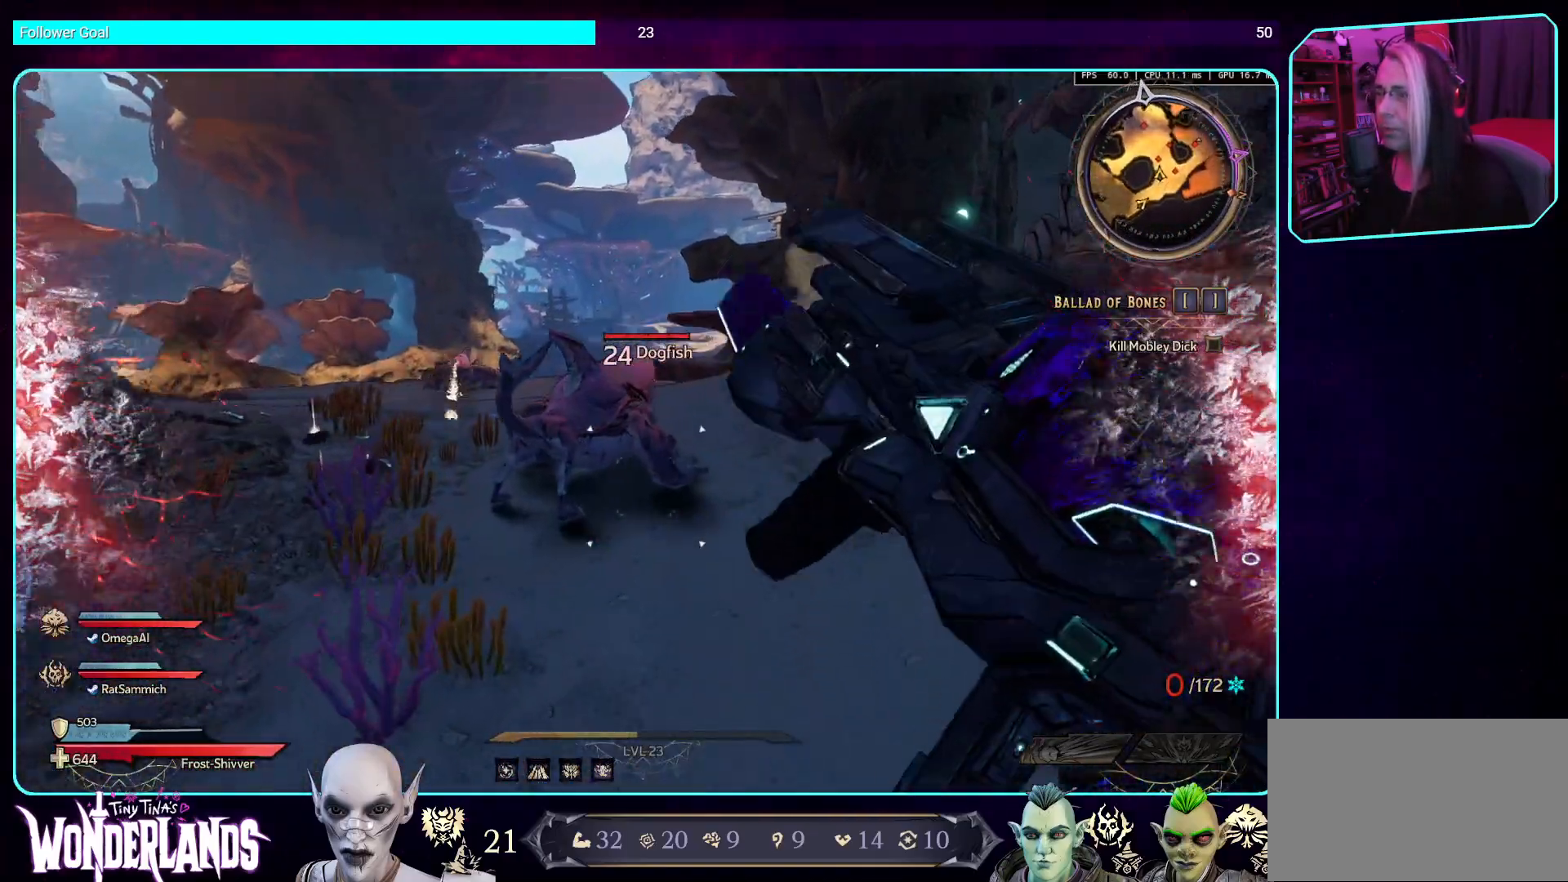
{"keys": ["w"], "mouse": ["mb5"], "events": [[118, "shift", "down"], [286, "shift", "up"], [420, "mouse_mb5", "down"]]}
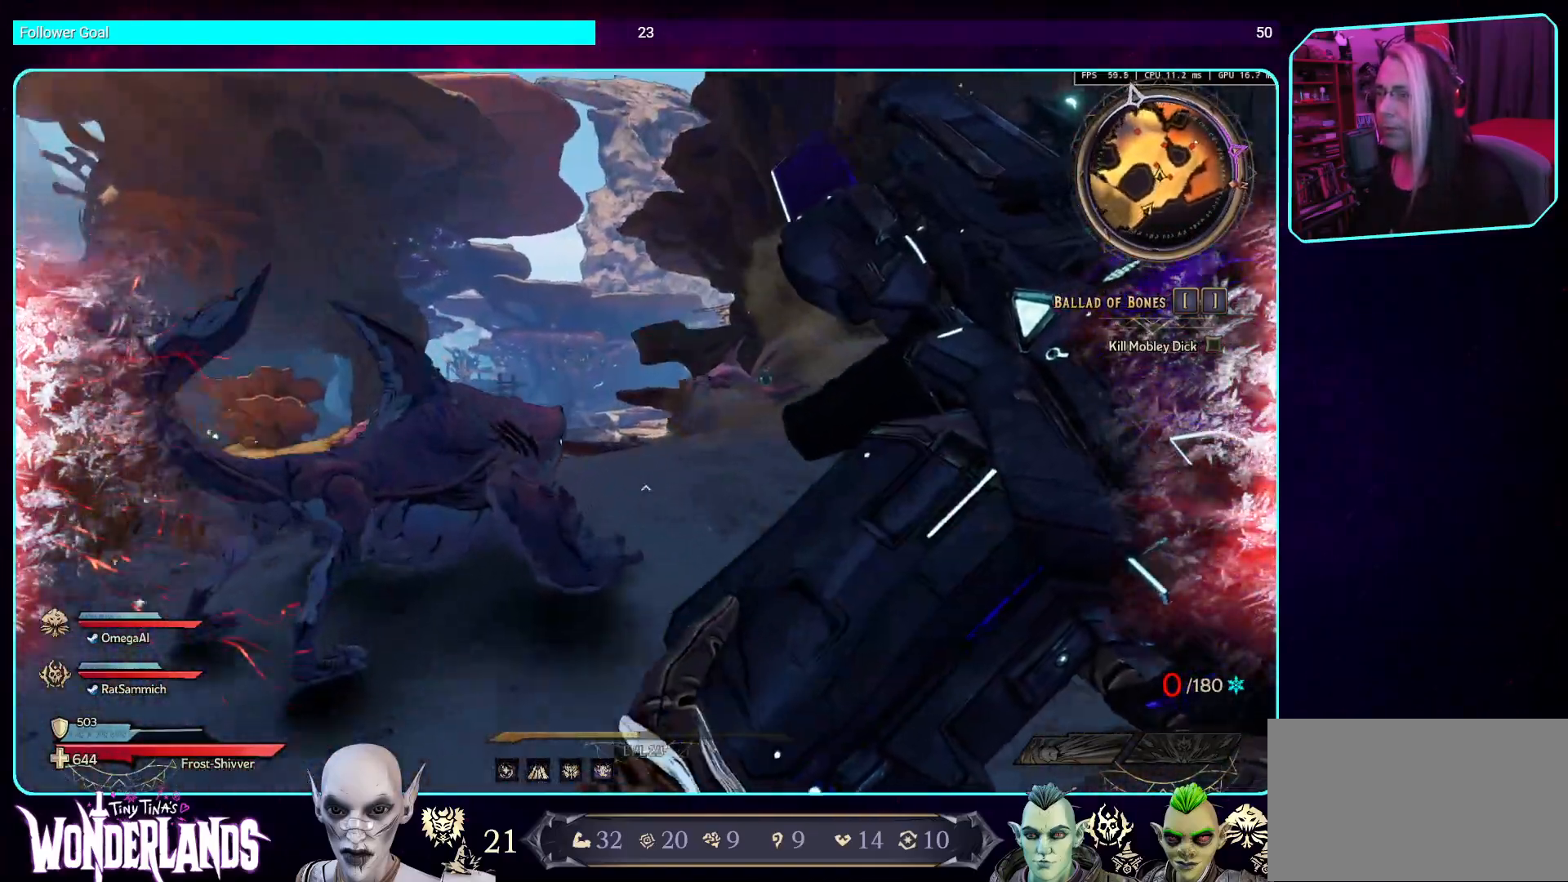
{"keys": [], "mouse": [], "events": [[67, "mouse_mb5", "up"], [185, "w", "up"], [252, "mouse_mb5", "down"], [420, "mouse_mb5", "up"]]}
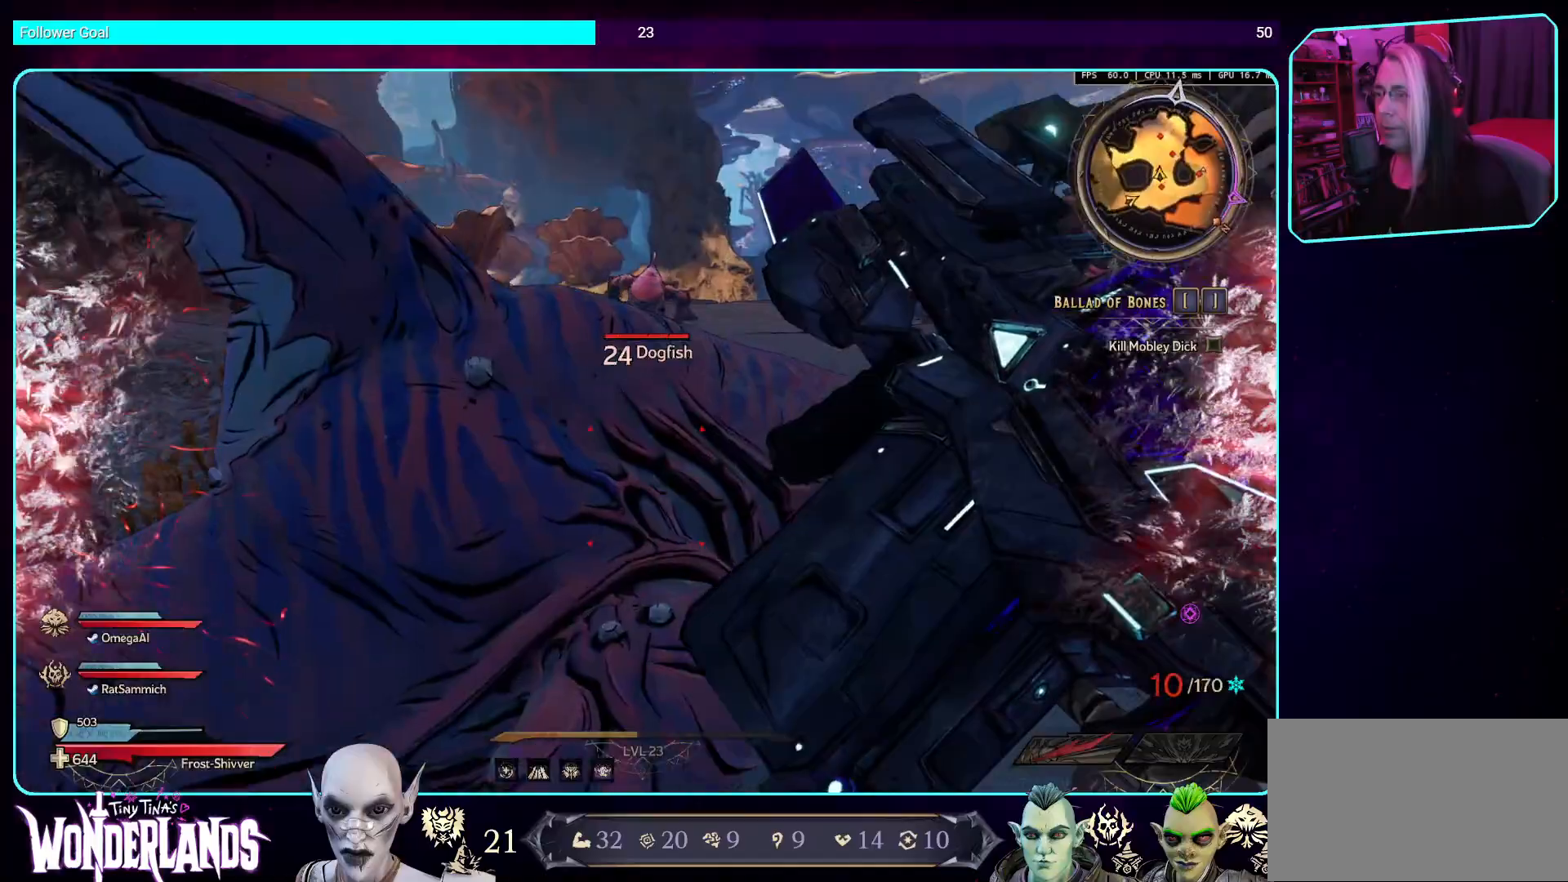
{"keys": [], "mouse": ["mb5"], "events": [[34, "mouse_mb5", "down"], [201, "mouse_mb5", "up"], [353, "mouse_mb5", "down"]]}
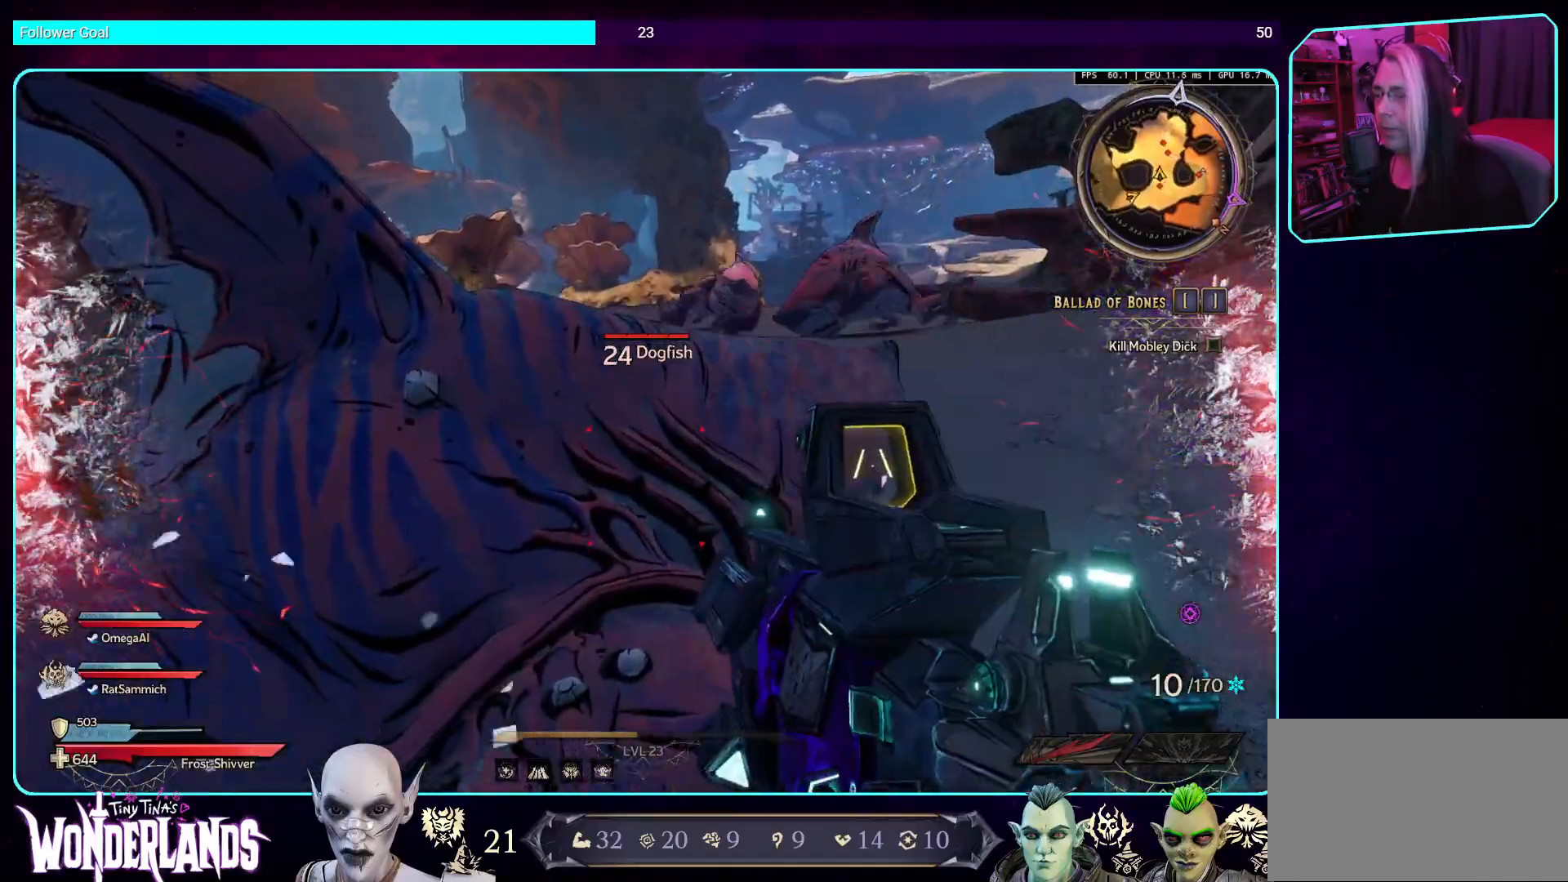
{"keys": ["s"], "mouse": ["mb5"], "events": [[50, "mouse_mb5", "up"], [100, "mouse_mb5", "down"], [201, "s", "down"], [335, "mouse_mb5", "up"], [419, "mouse_mb5", "down"]]}
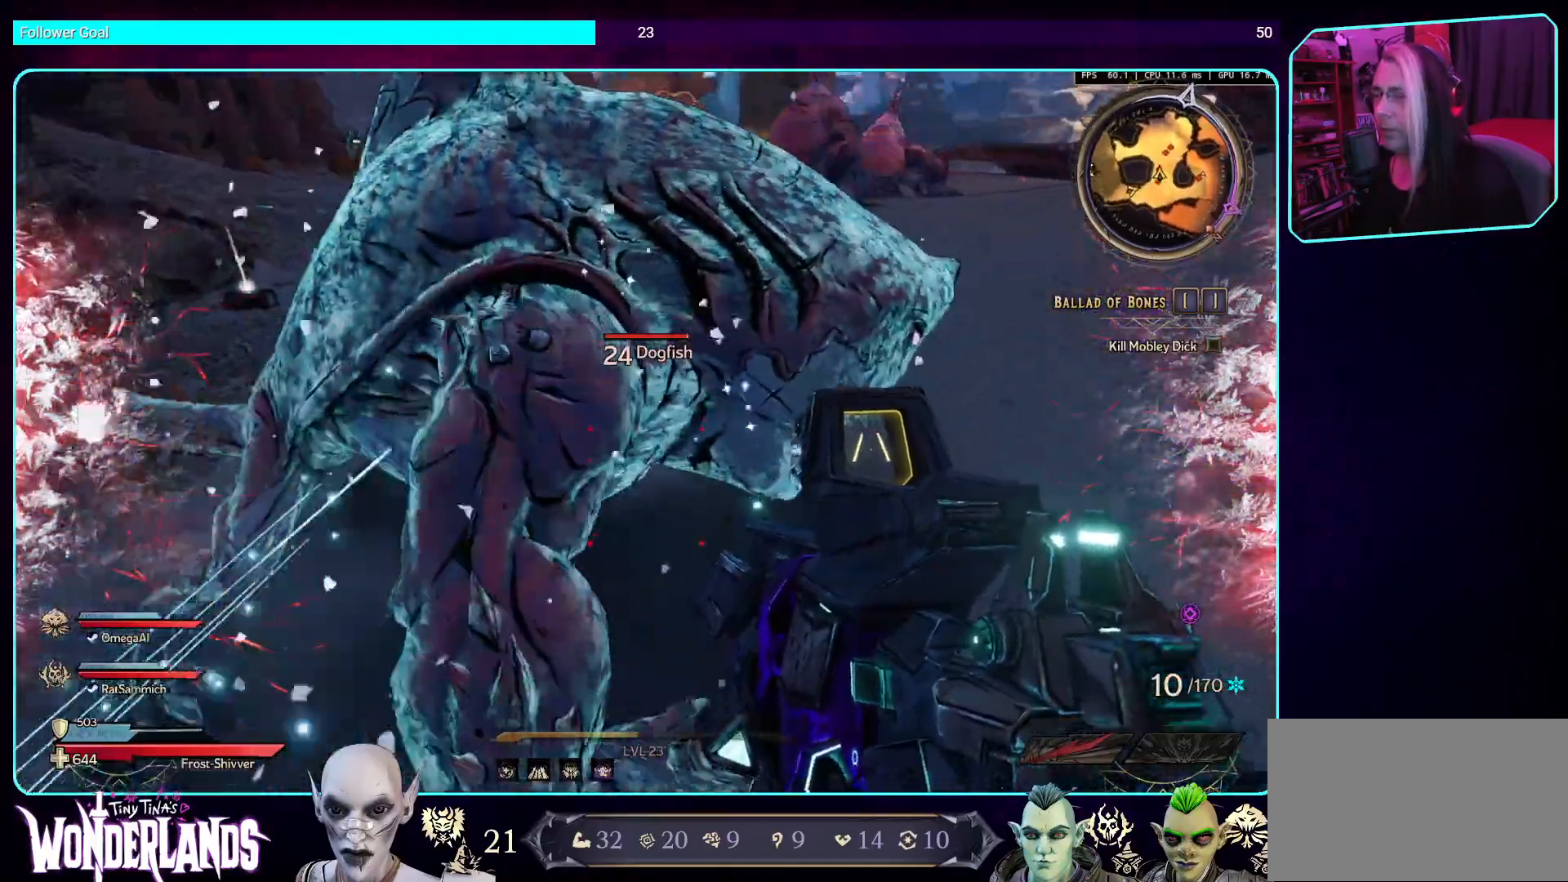
{"keys": ["s"], "mouse": [], "events": [[118, "mouse_mb5", "up"], [185, "mouse_mb5", "down"], [387, "mouse_mb5", "up"]]}
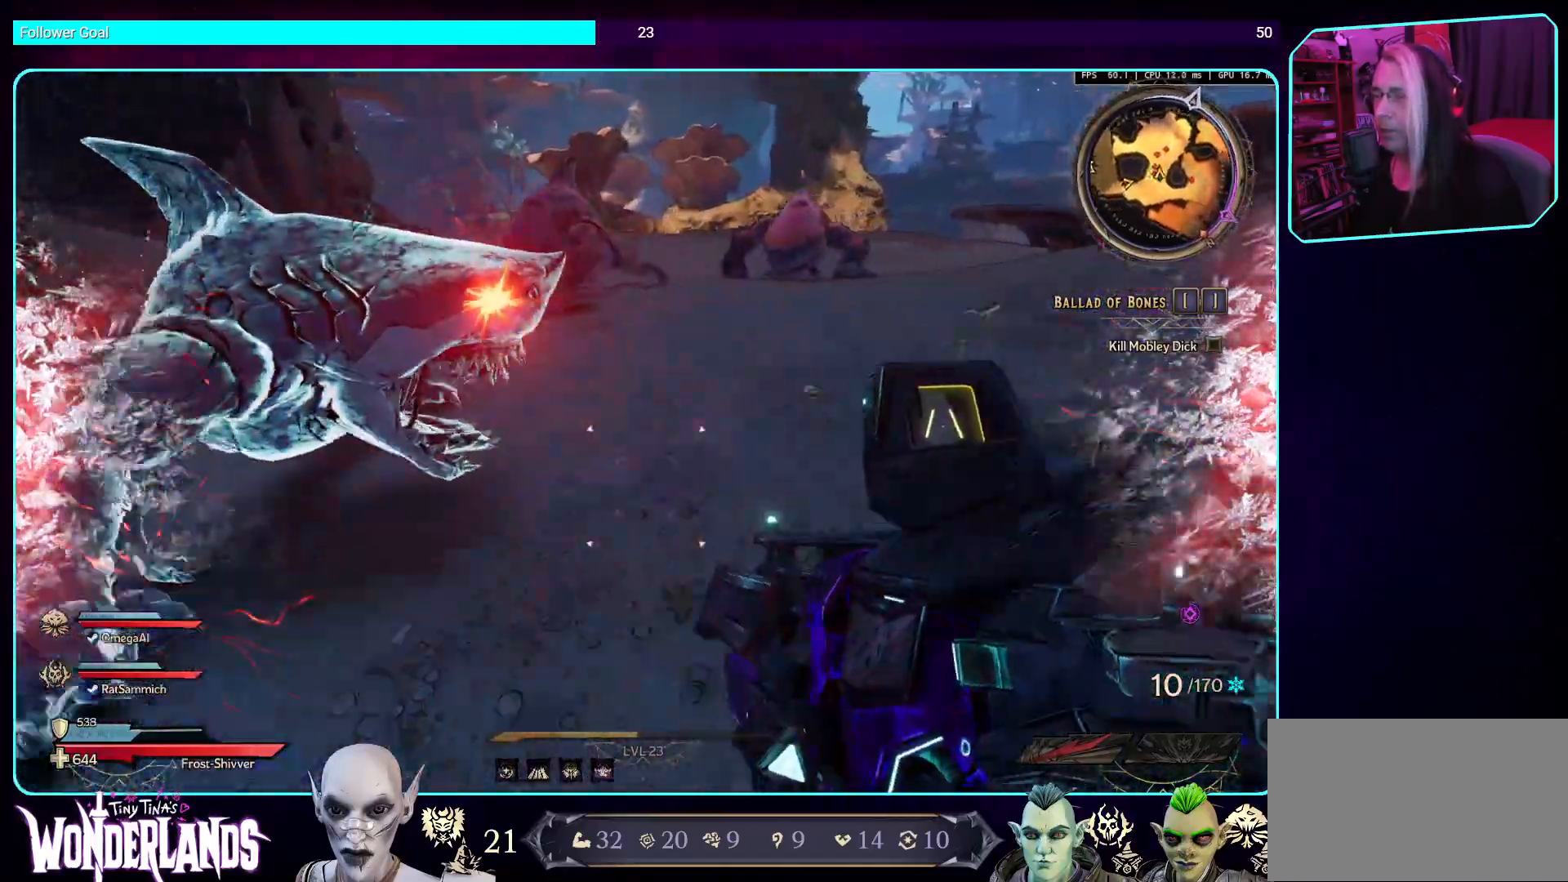
{"keys": ["s"], "mouse": ["mb5"], "events": [[118, "mouse_mb5", "down"], [269, "mouse_mb5", "up"], [336, "mouse_mb5", "down"]]}
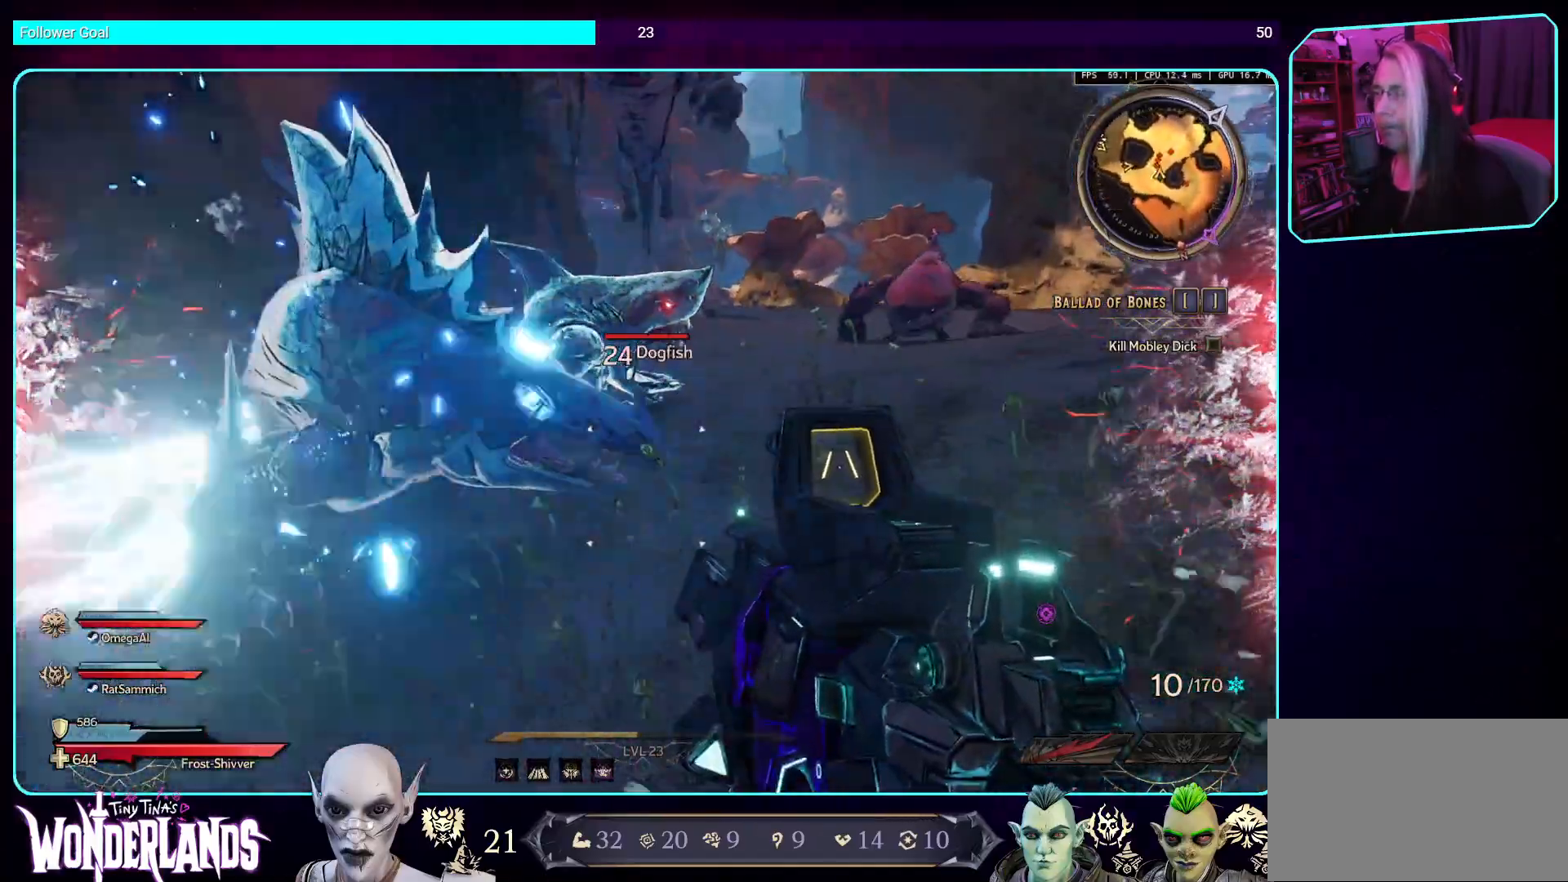
{"keys": ["a"], "mouse": [], "events": [[67, "mouse_mb5", "up"], [117, "a", "down"], [134, "mouse_mb5", "down"], [268, "s", "up"], [403, "mouse_mb5", "up"]]}
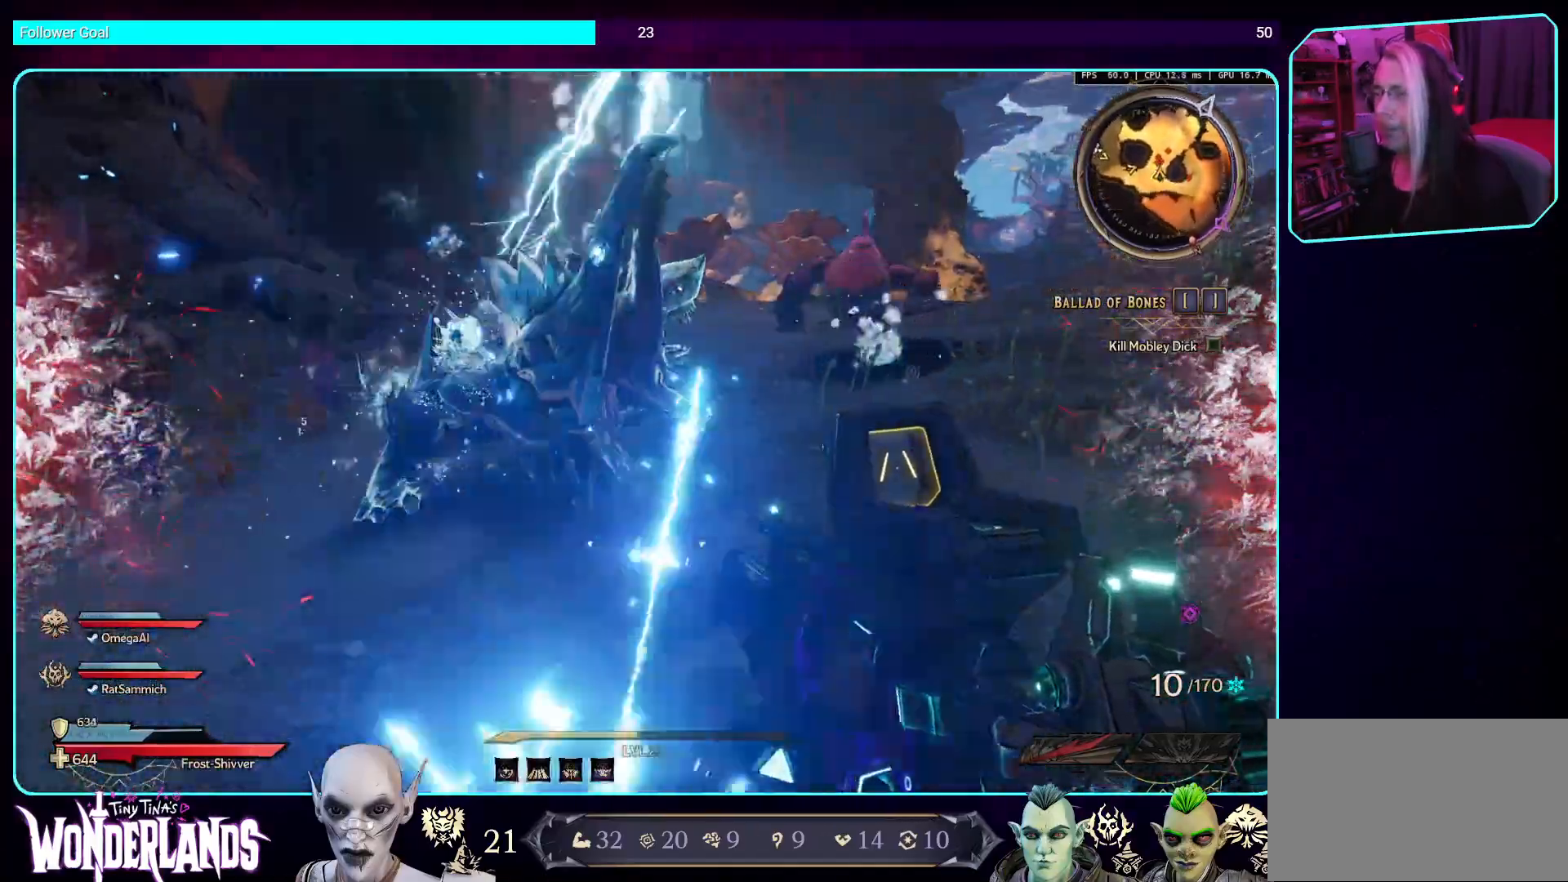
{"keys": ["s"], "mouse": [], "events": [[184, "space", "down"], [235, "s", "down"], [319, "space", "up"], [386, "a", "up"]]}
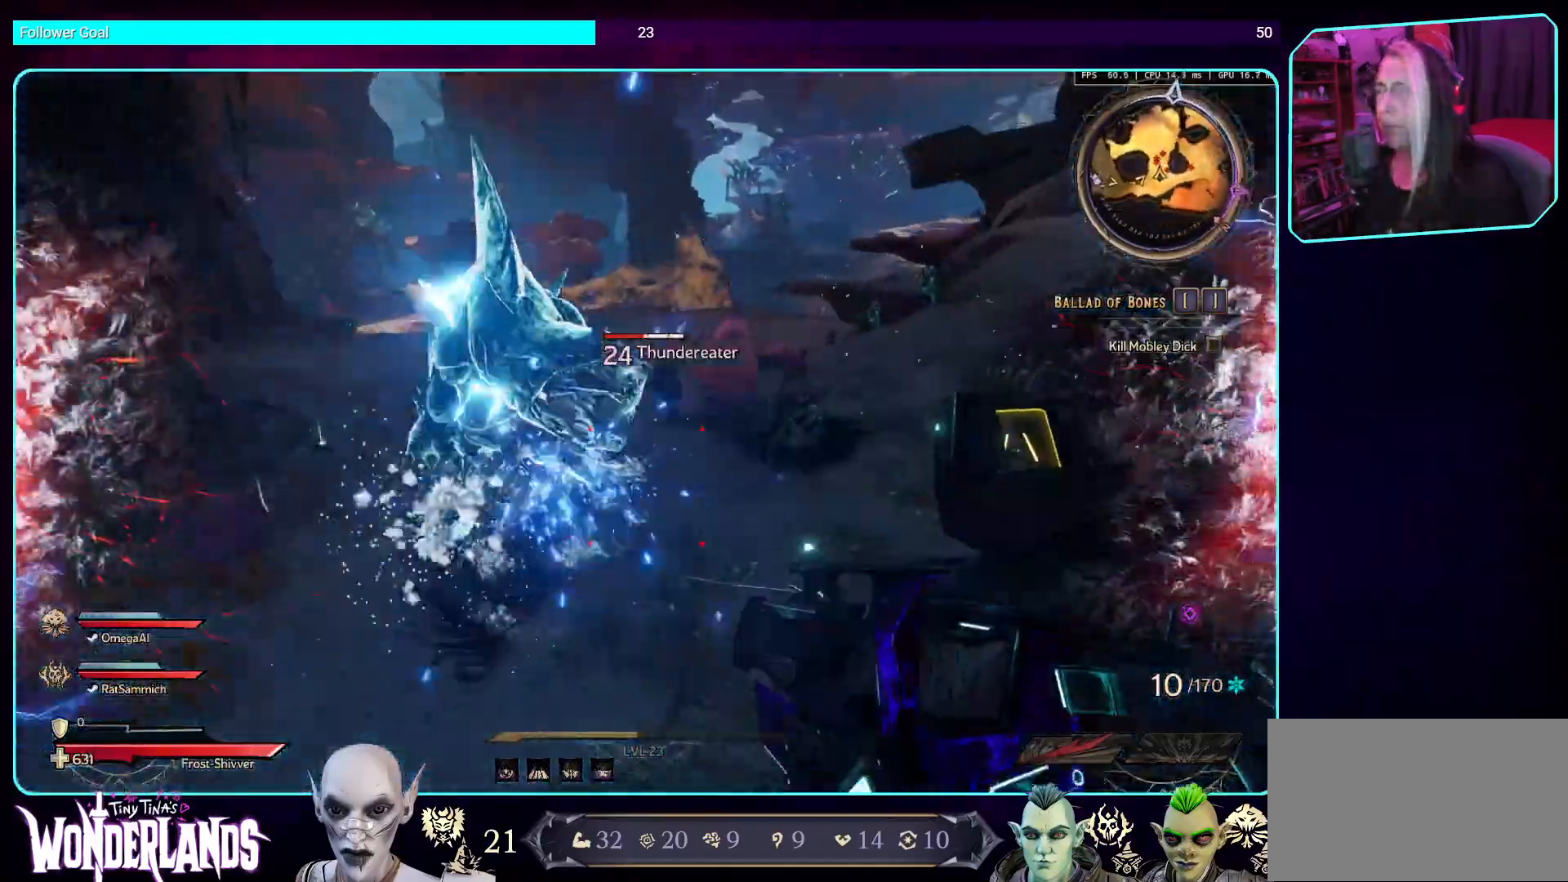
{"keys": ["a"], "mouse": ["left"], "events": [[118, "mouse_left", "down"], [286, "a", "down"], [303, "mouse_left", "up"], [353, "s", "up"], [387, "mouse_left", "down"]]}
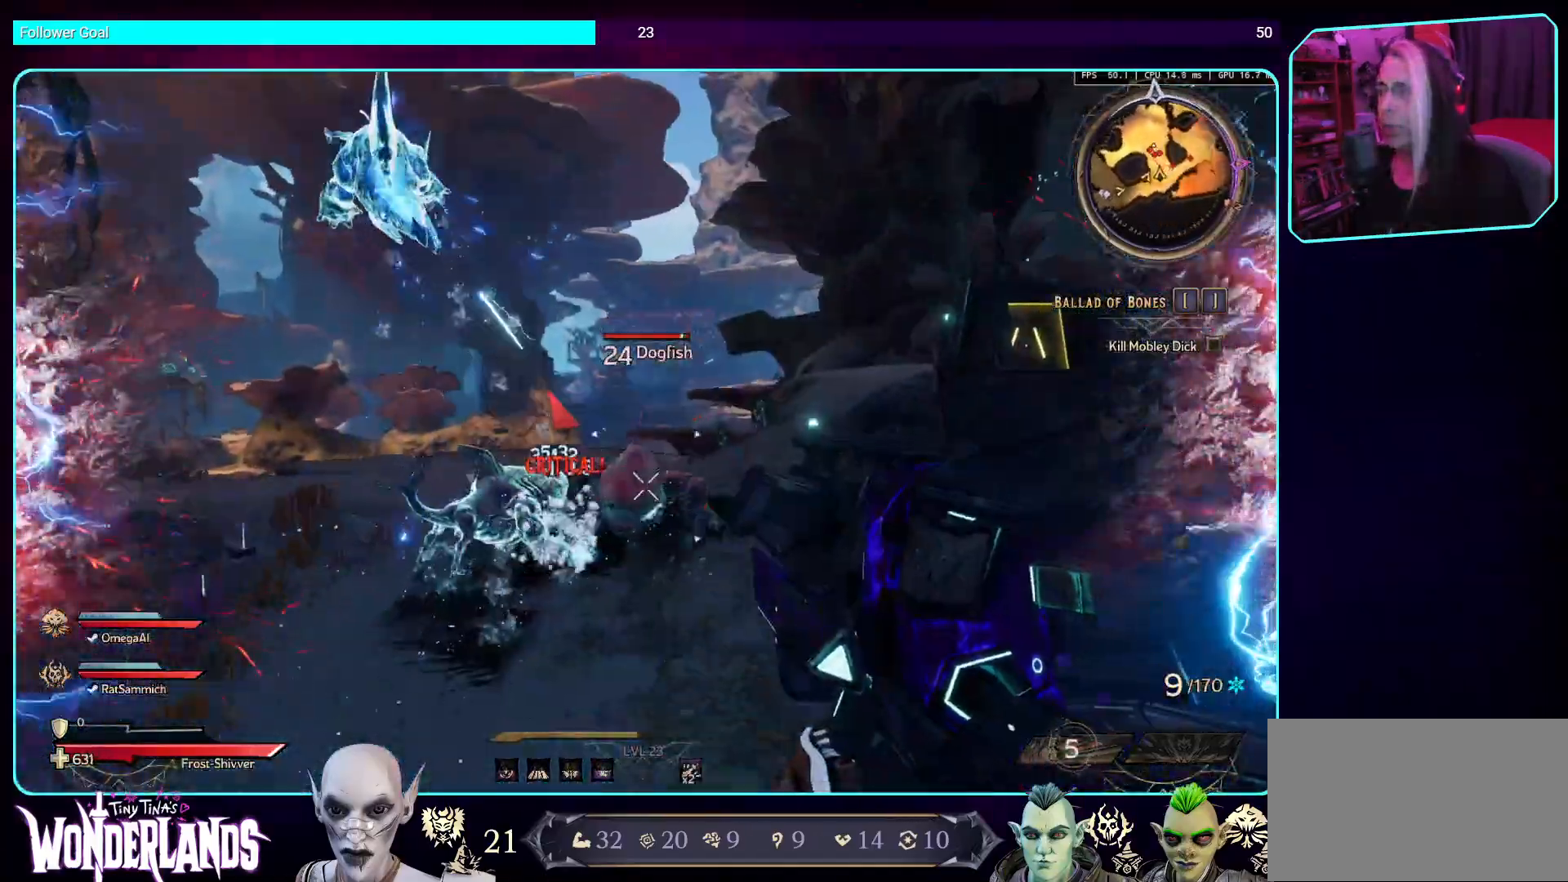
{"keys": ["w"], "mouse": ["left"], "events": [[134, "mouse_left", "up"], [218, "mouse_left", "down"], [319, "w", "down"], [420, "mouse_left", "up"], [437, "a", "up"], [487, "mouse_left", "down"]]}
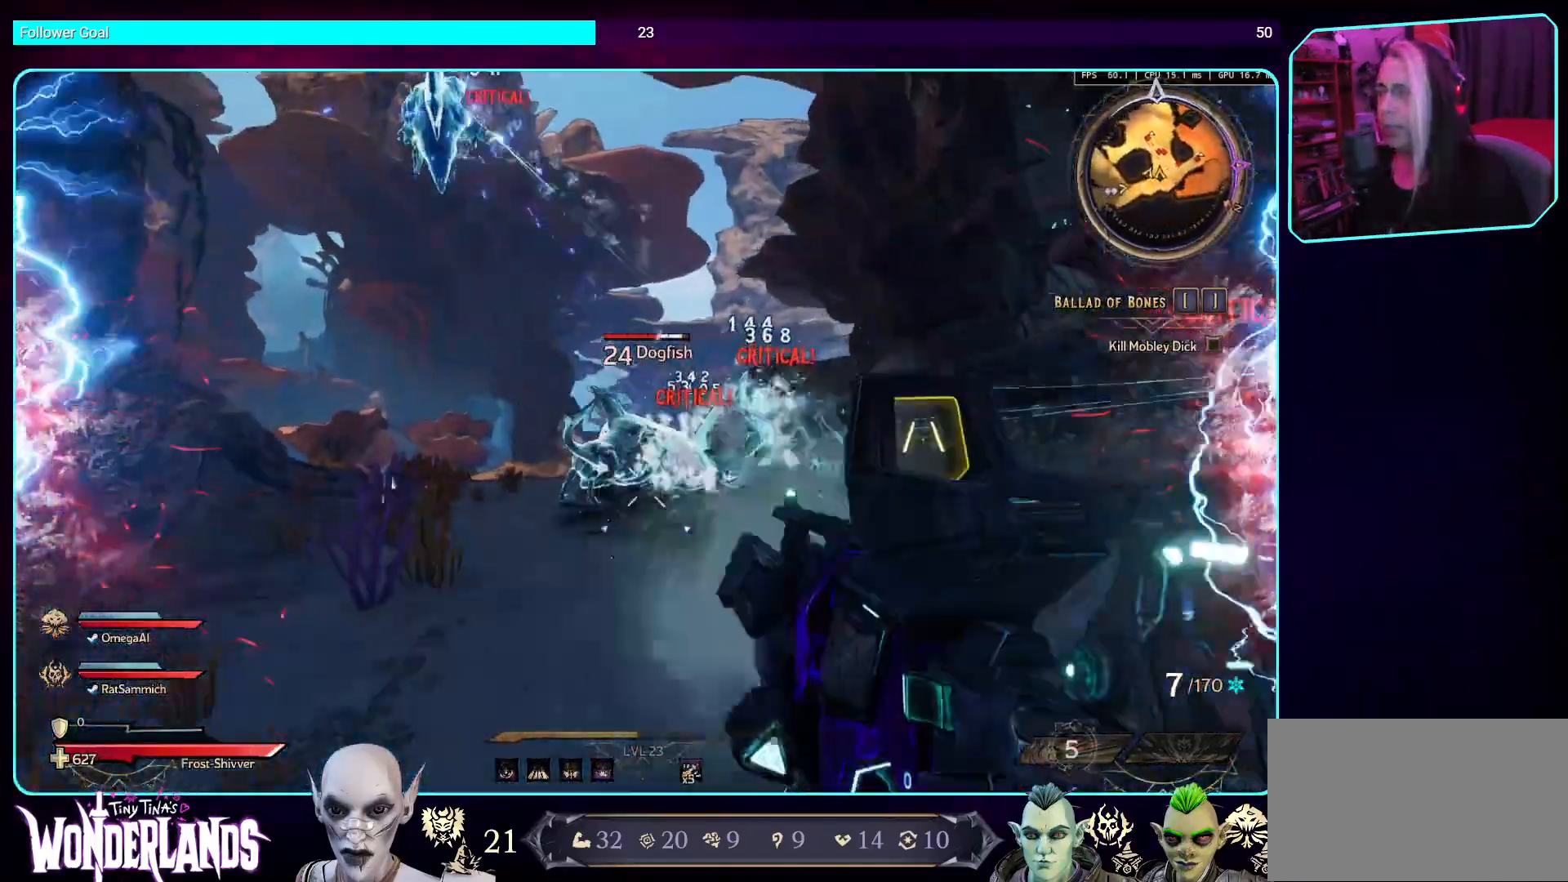
{"keys": [], "mouse": ["left"], "events": [[184, "mouse_left", "up"], [235, "w", "up"], [252, "mouse_left", "down"], [436, "mouse_left", "up"], [487, "mouse_left", "down"]]}
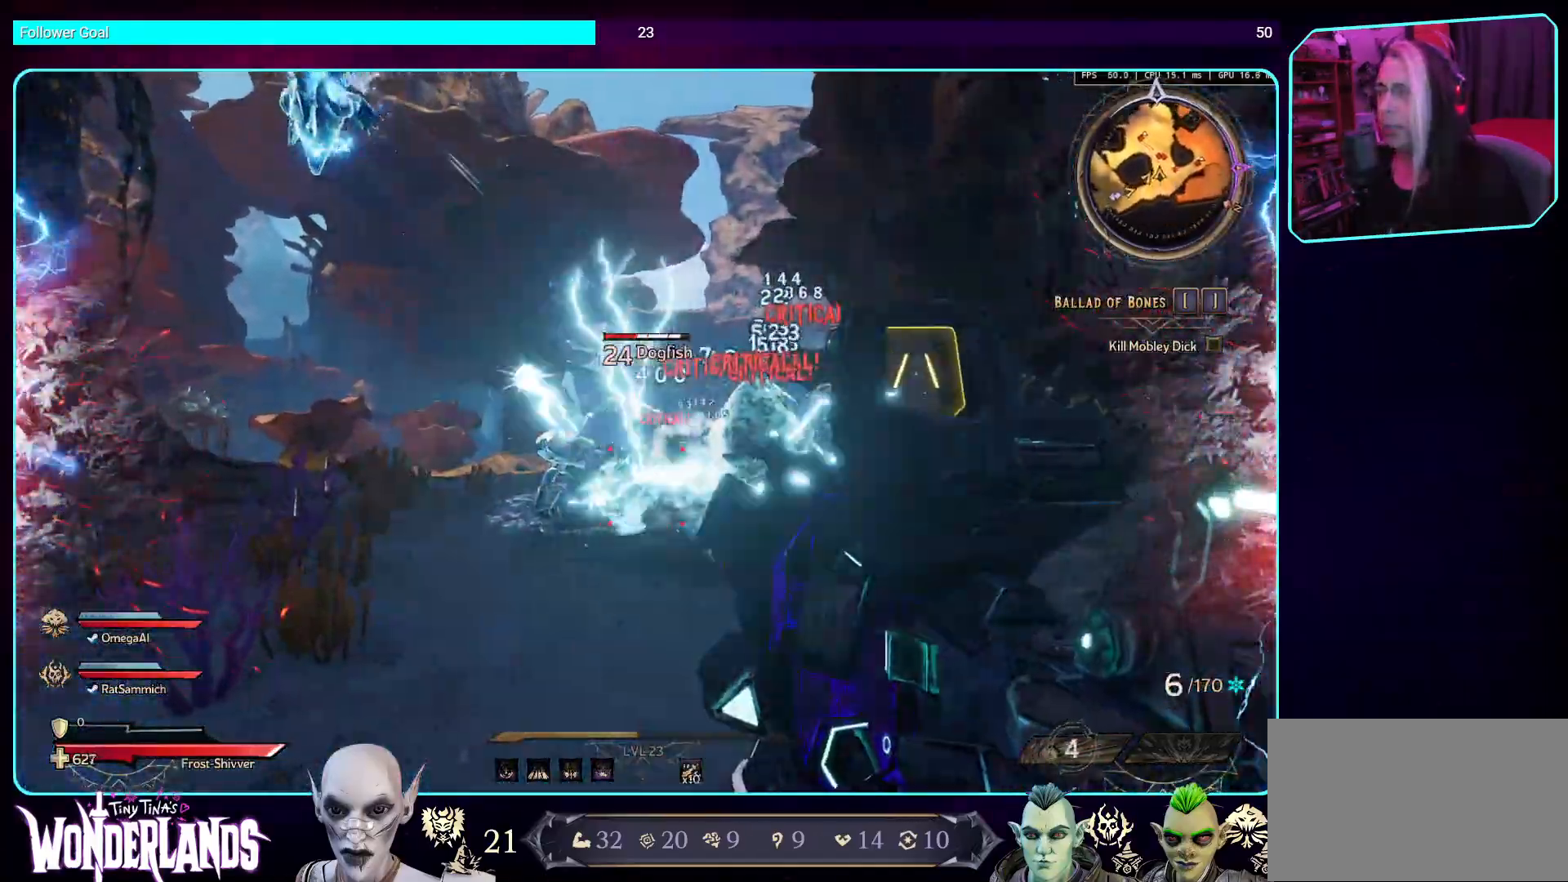
{"keys": ["a", "w"], "mouse": [], "events": [[168, "mouse_left", "up"], [168, "w", "down"], [252, "mouse_left", "down"], [419, "a", "down"], [419, "mouse_left", "up"]]}
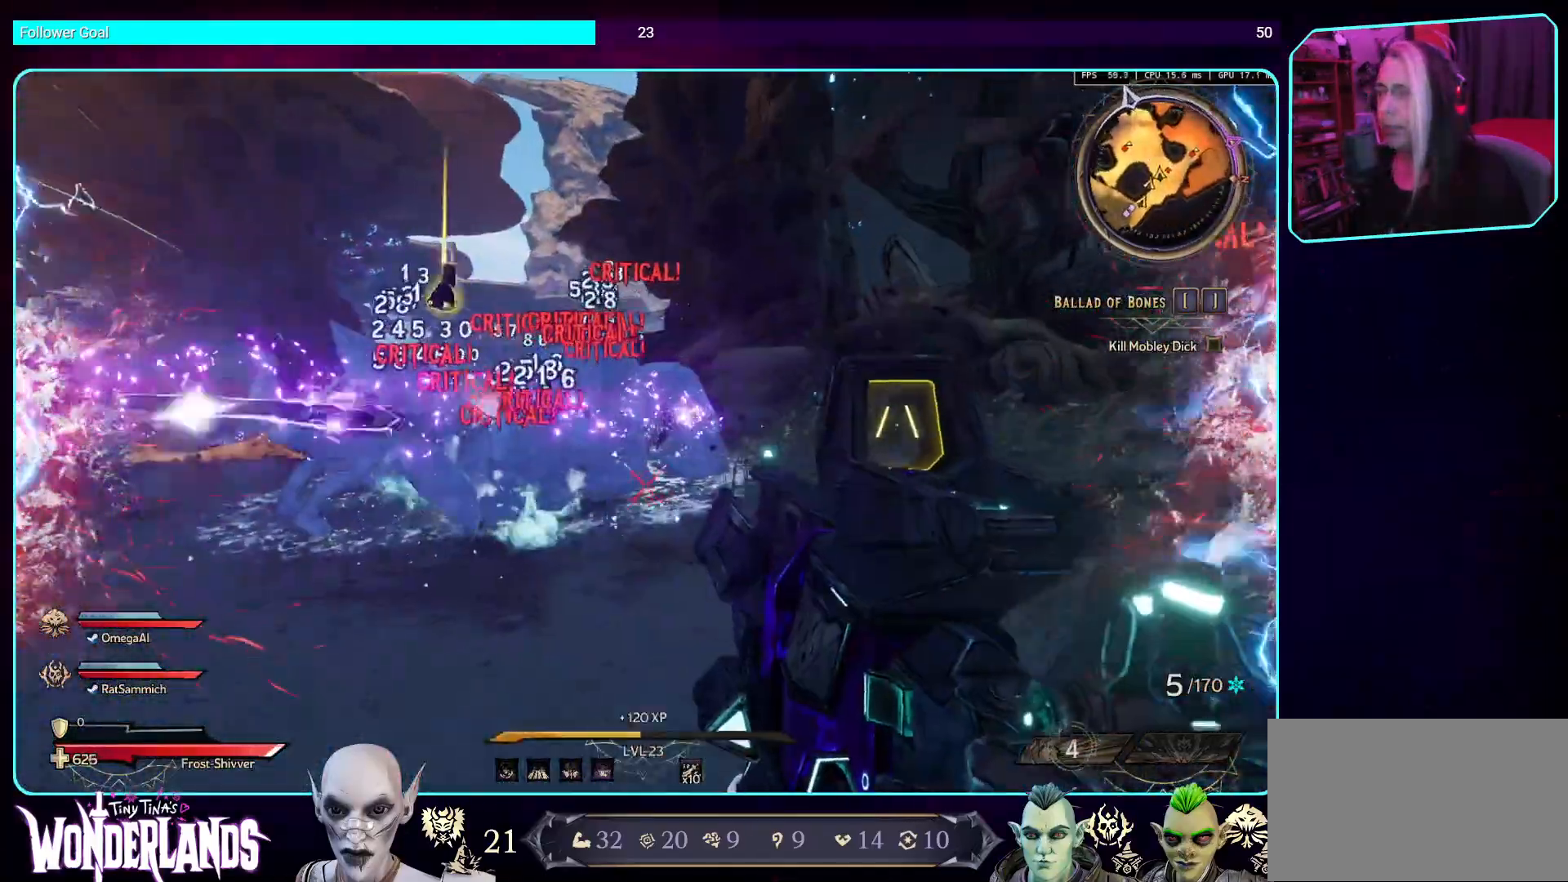
{"keys": ["a"], "mouse": [], "events": [[17, "mouse_left", "down"], [185, "mouse_left", "up"], [252, "space", "down"], [286, "mouse_left", "down"], [353, "w", "up"], [370, "space", "up"], [454, "mouse_left", "up"]]}
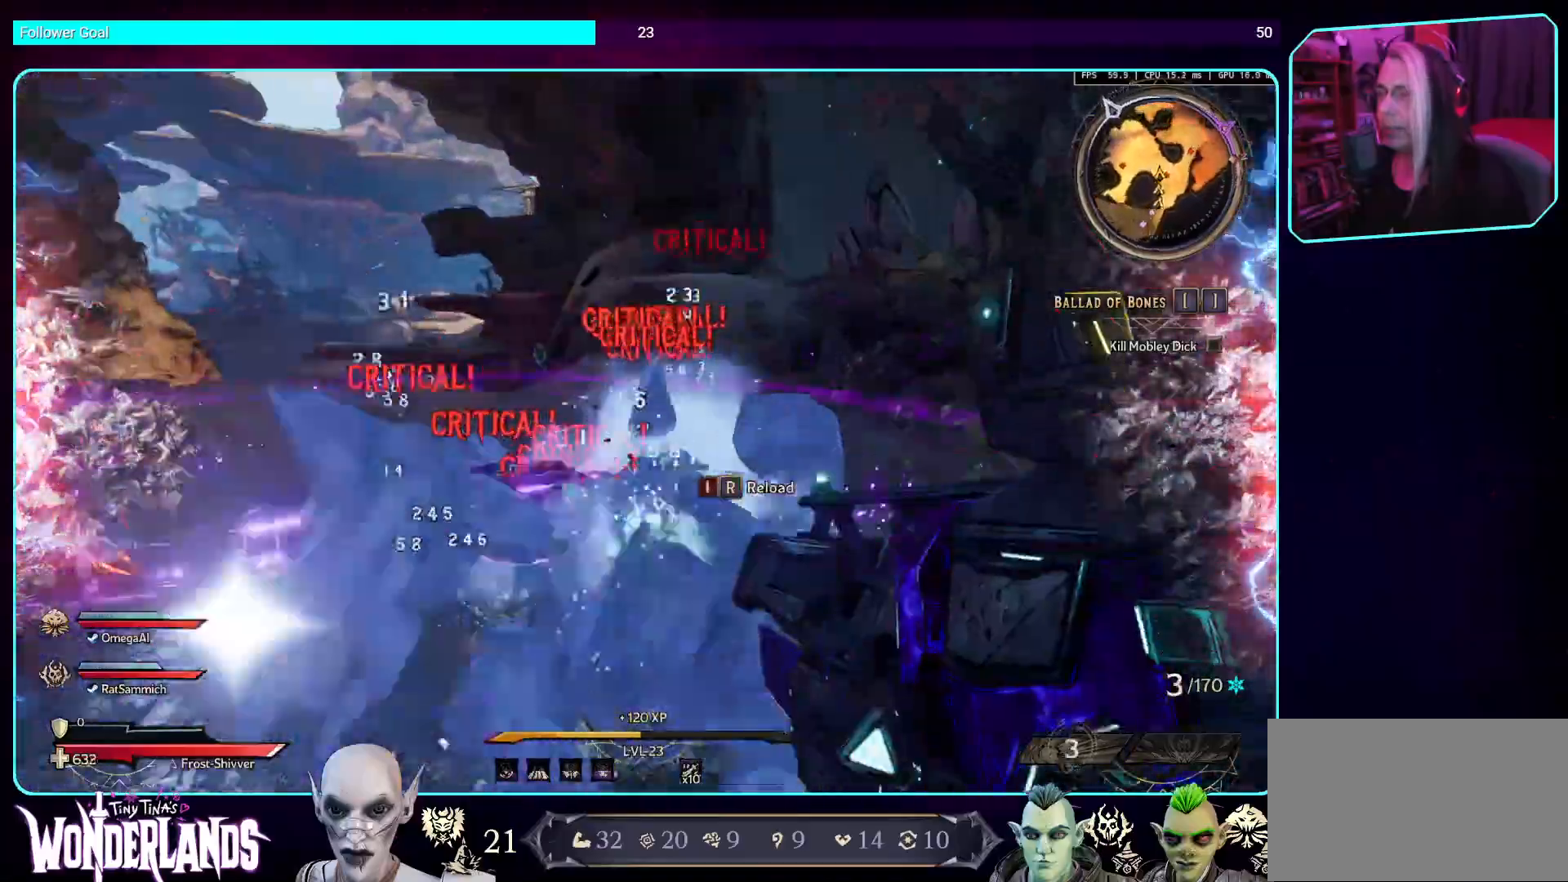
{"keys": ["a", "w"], "mouse": [], "events": [[17, "mouse_left", "down"], [202, "mouse_left", "up"], [252, "w", "down"], [285, "mouse_left", "down"], [504, "mouse_left", "up"]]}
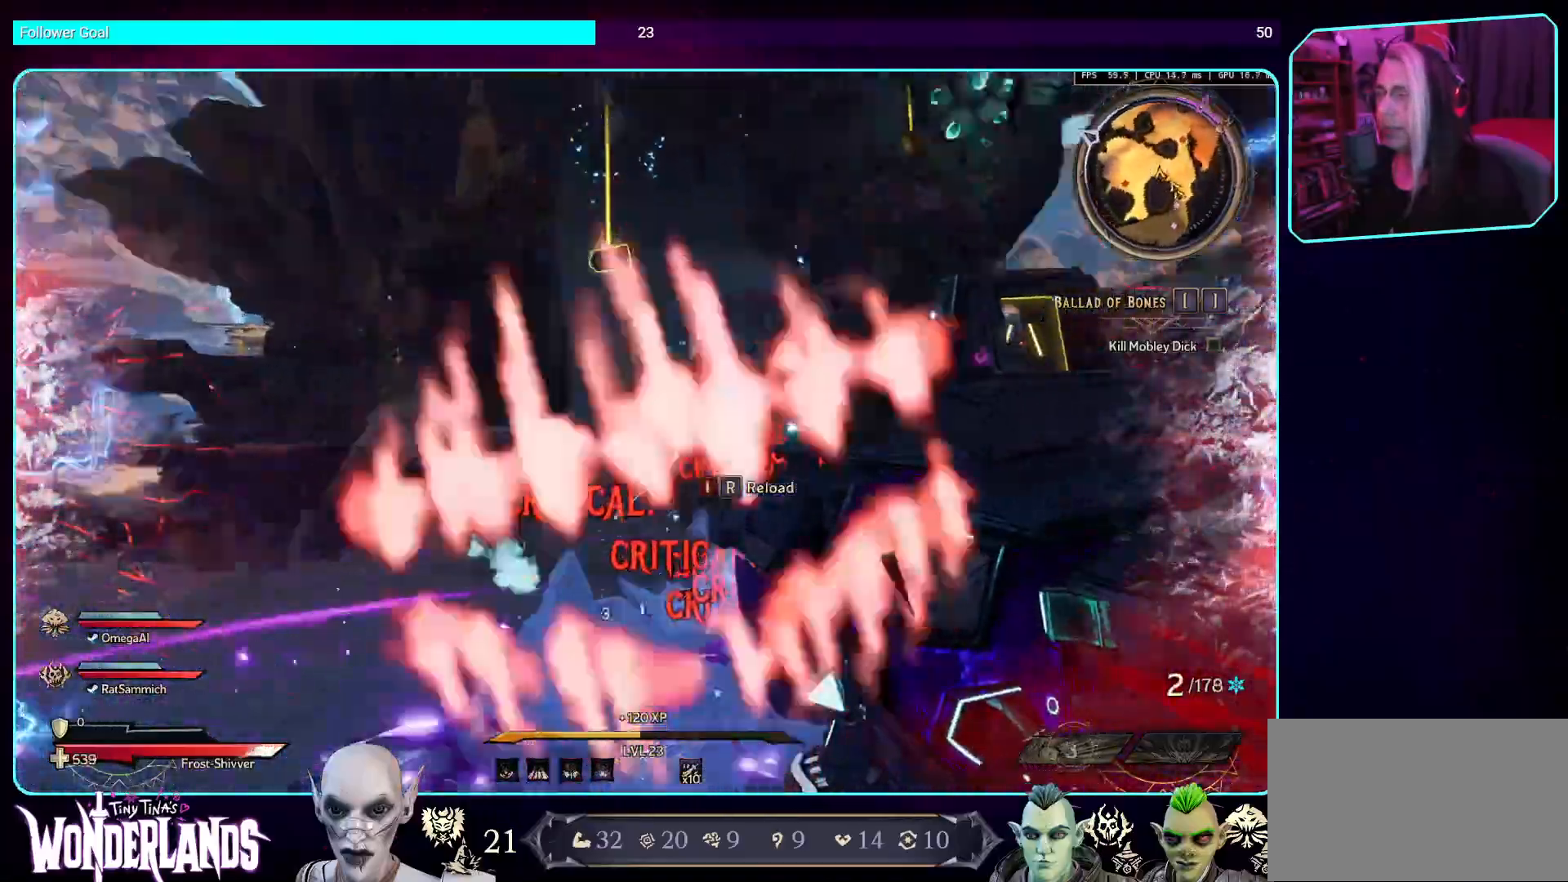
{"keys": ["shift", "w"], "mouse": [], "events": [[134, "a", "up"], [352, "shift", "down"]]}
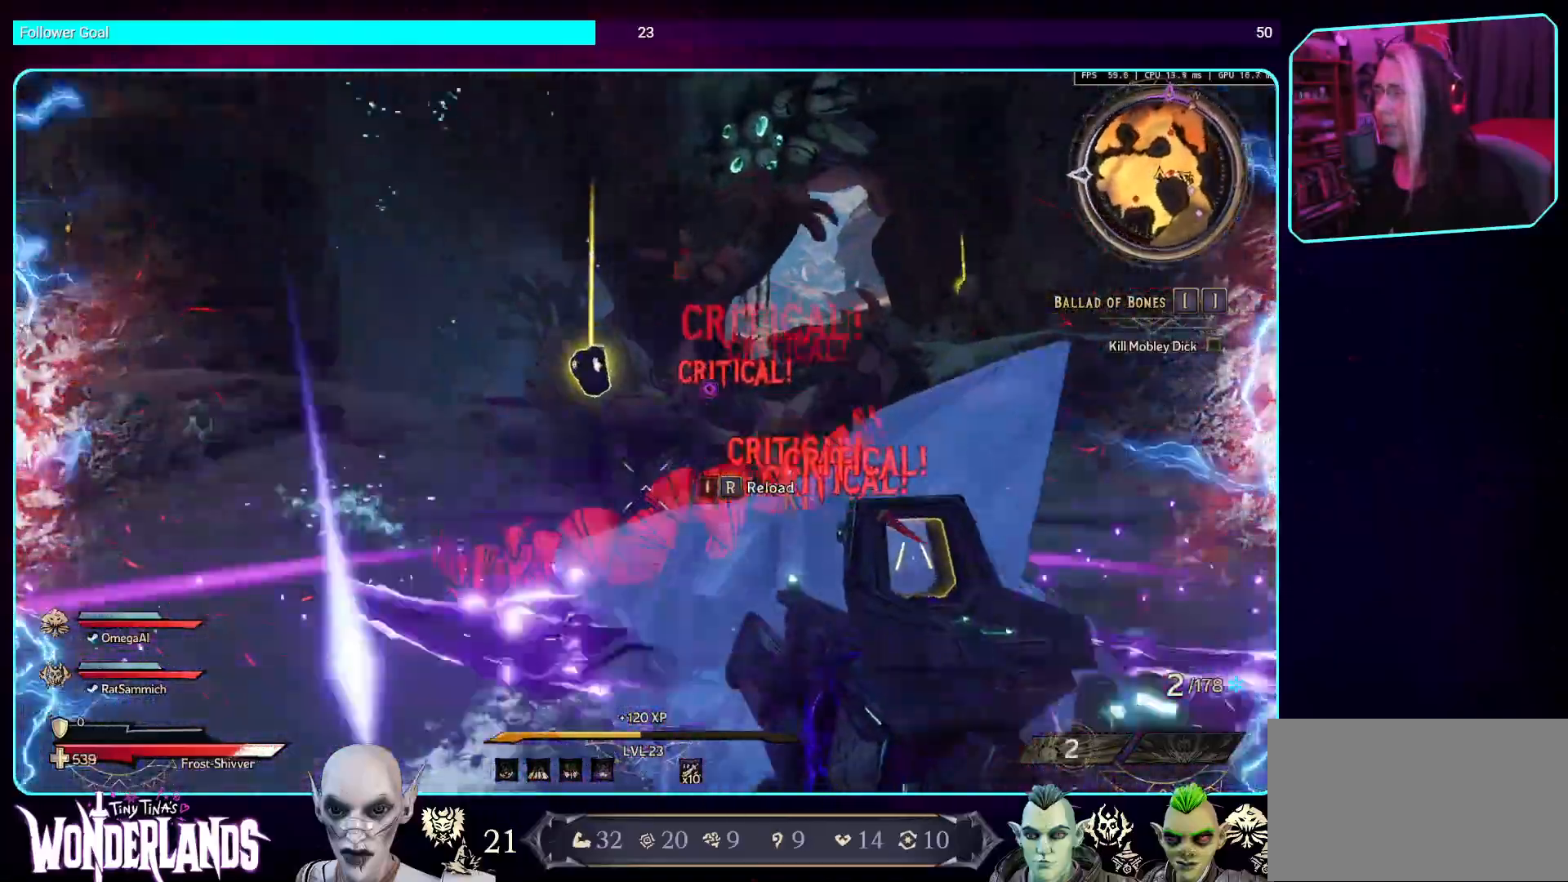
{"keys": ["a"], "mouse": [], "events": [[68, "shift", "up"], [269, "w", "up"], [303, "a", "down"]]}
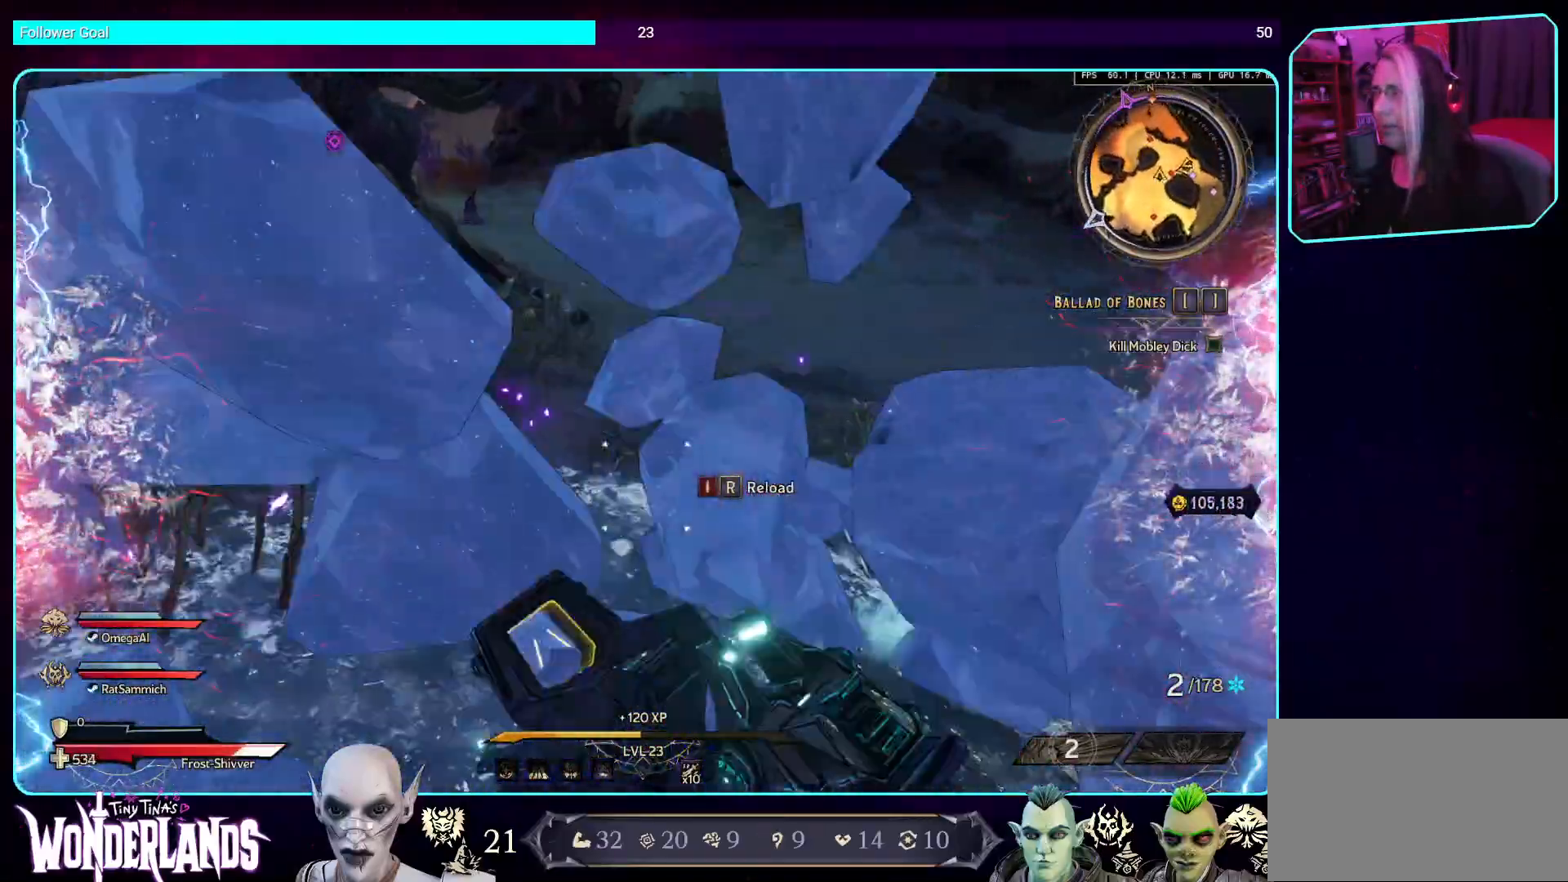
{"keys": ["s"], "mouse": [], "events": [[168, "s", "down"], [319, "a", "up"]]}
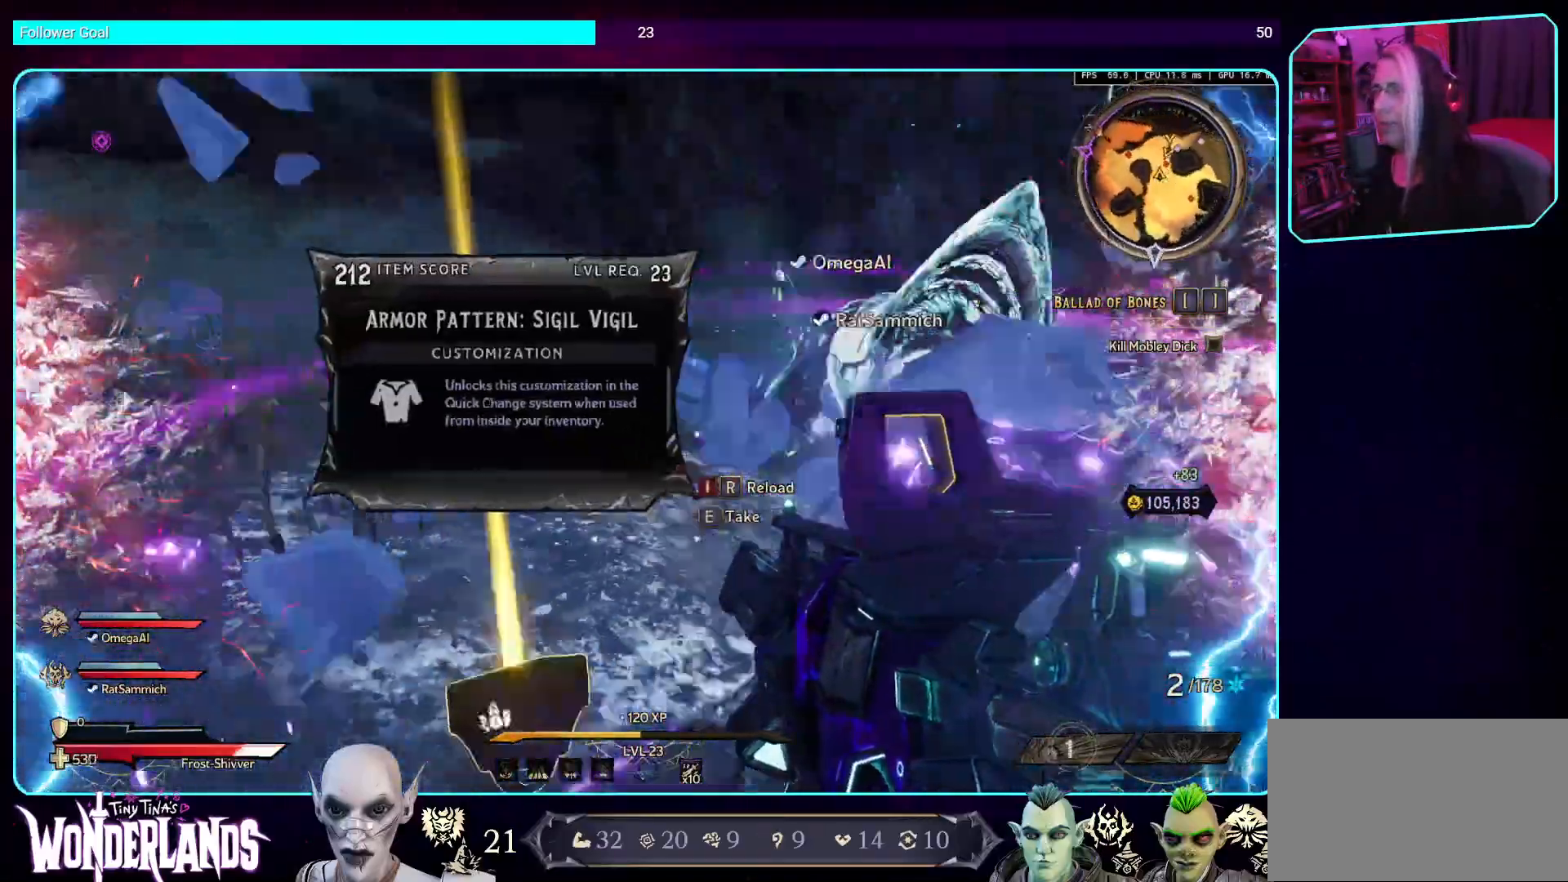
{"keys": ["w"], "mouse": [], "events": [[202, "s", "up"], [487, "w", "down"]]}
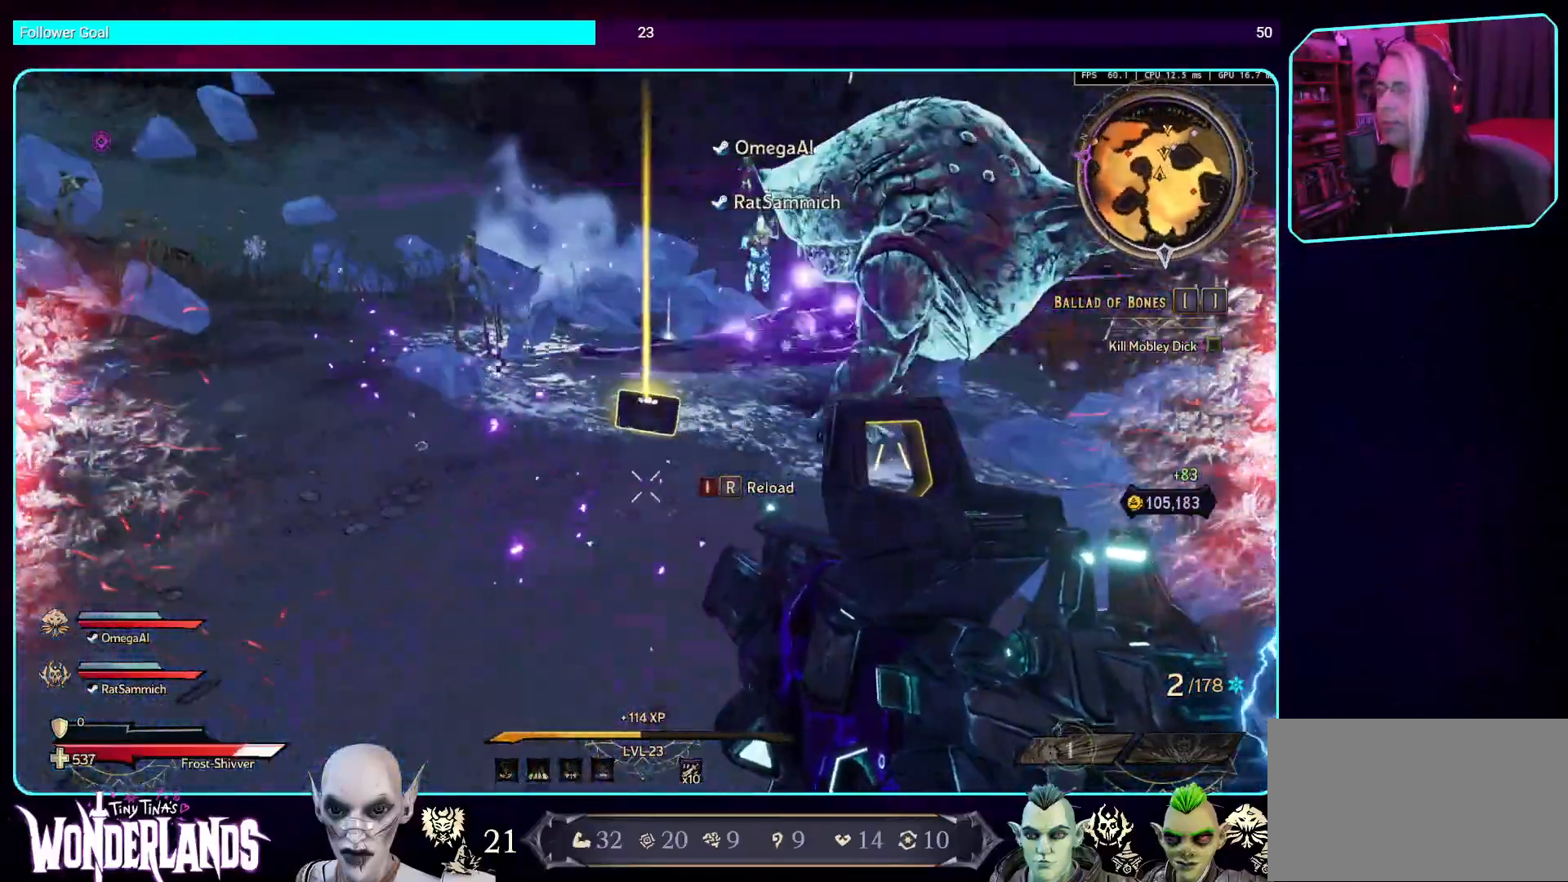
{"keys": [], "mouse": [], "events": [[151, "w", "up"], [369, "e", "down"], [487, "e", "up"]]}
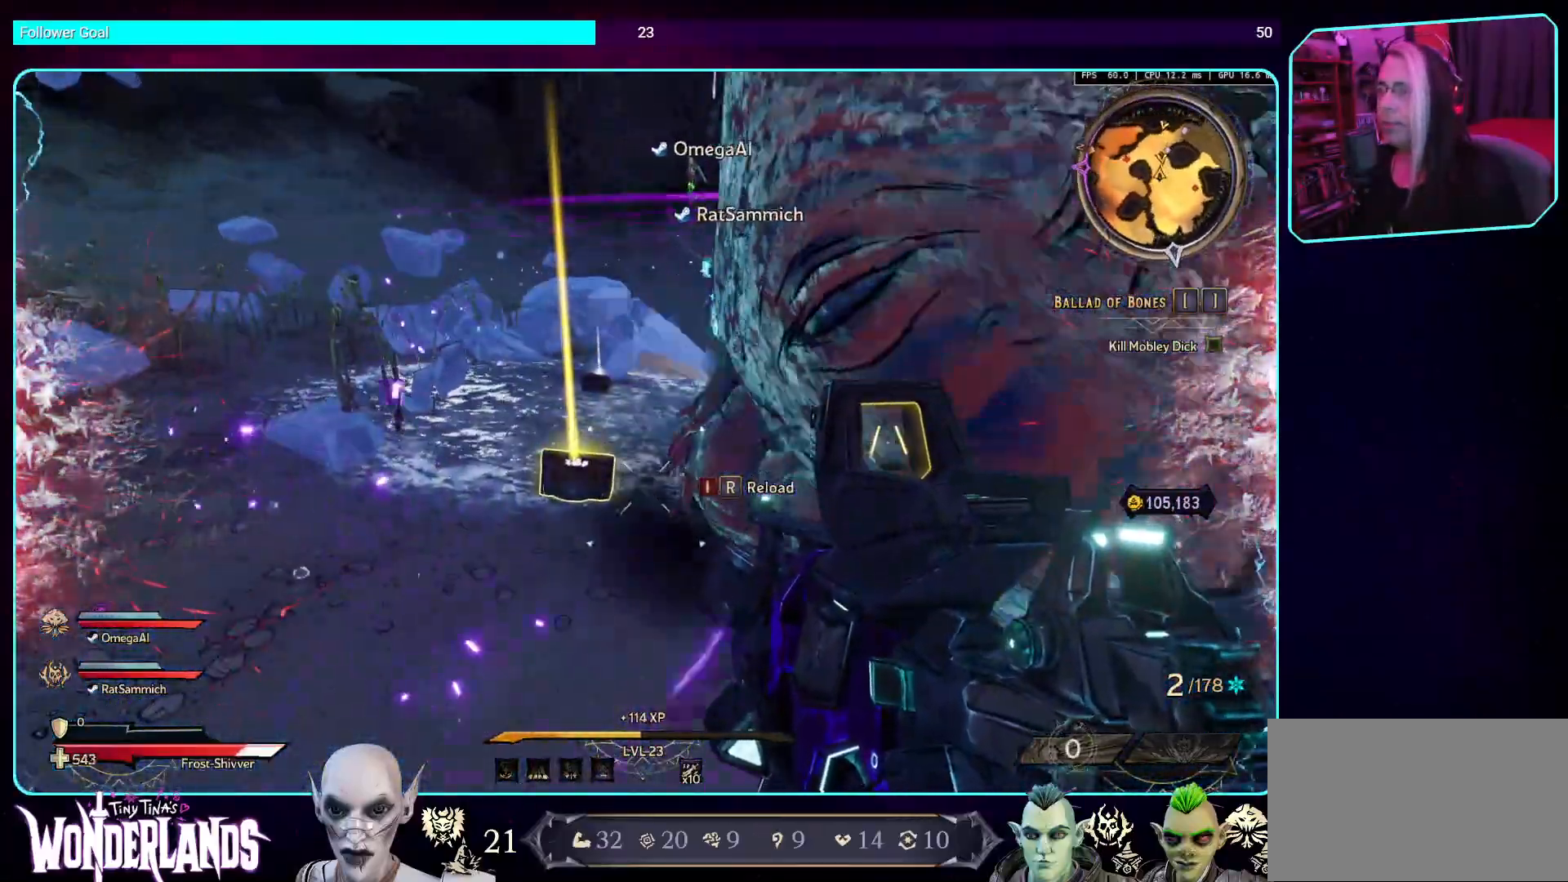
{"keys": [], "mouse": ["left"], "events": [[437, "mouse_left", "down"]]}
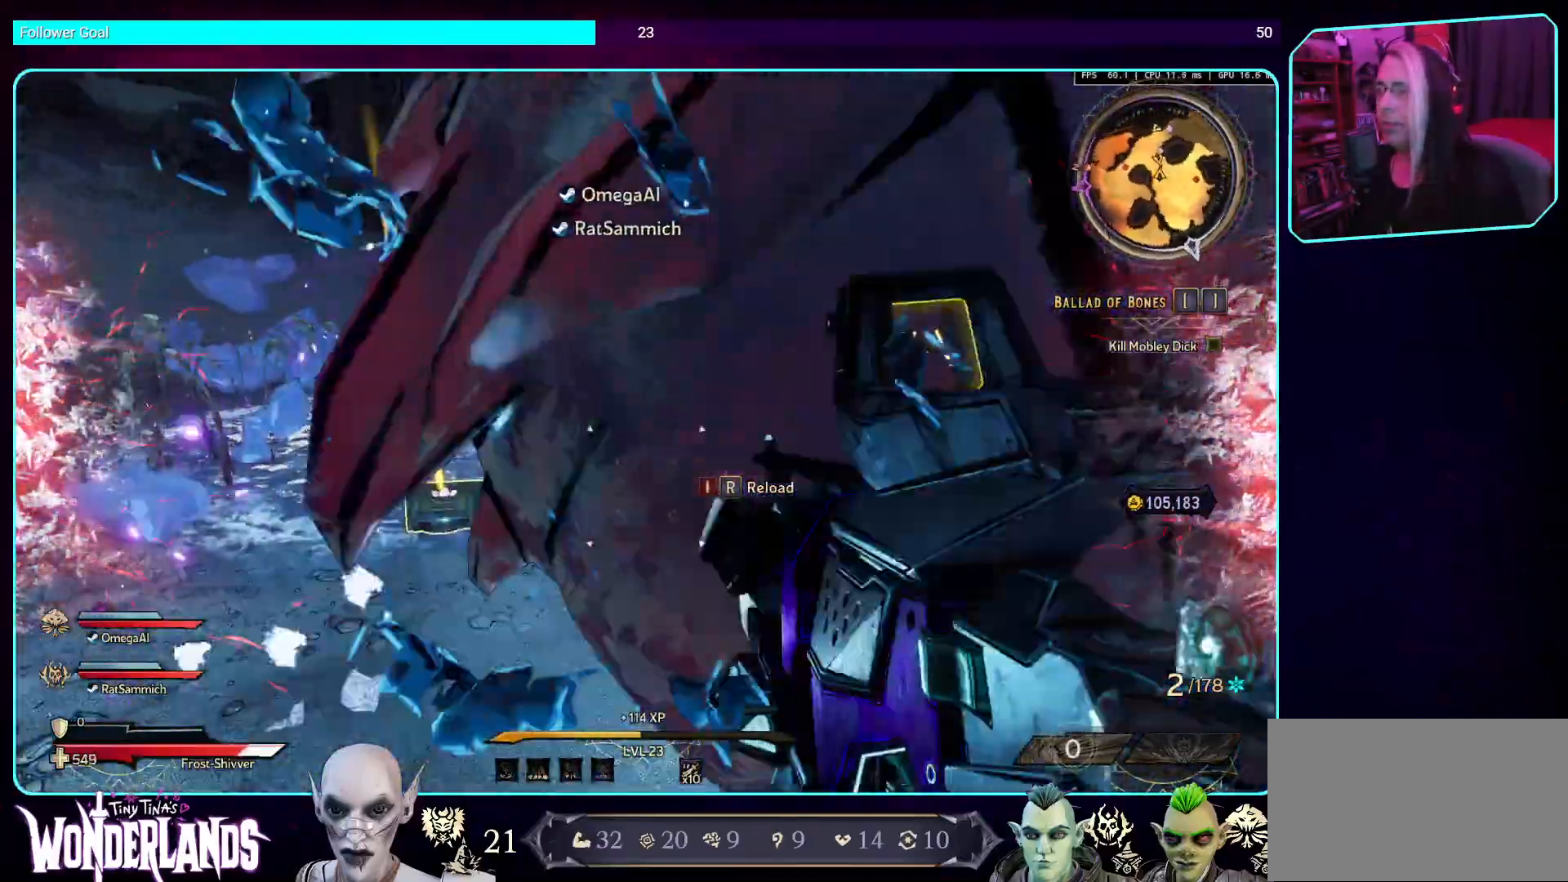
{"keys": ["s"], "mouse": [], "events": [[118, "mouse_left", "up"], [219, "mouse_left", "down"], [387, "mouse_left", "up"], [420, "s", "down"]]}
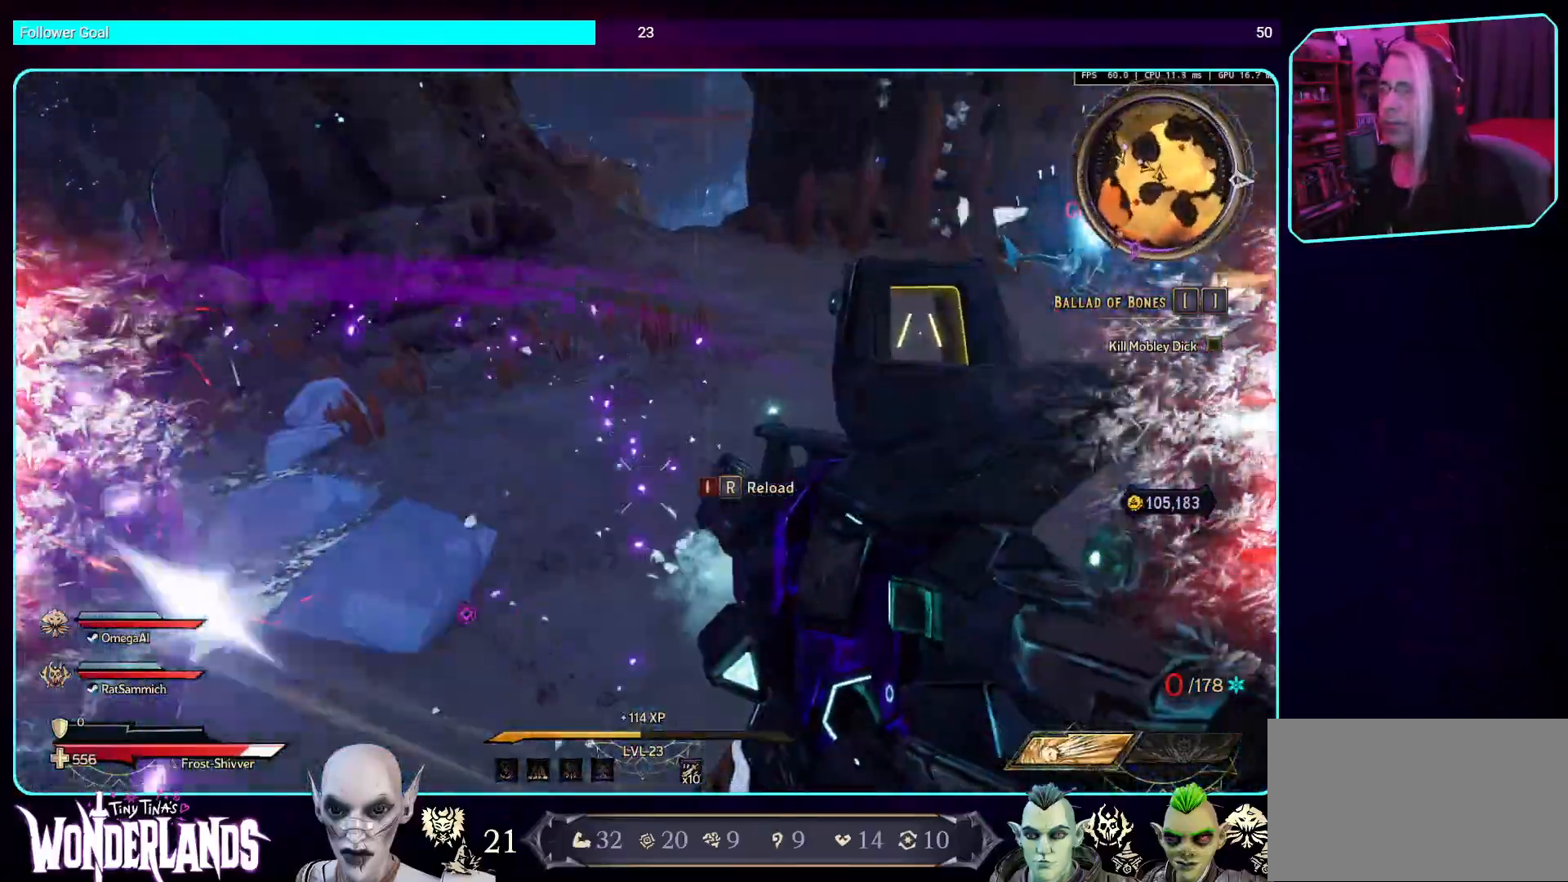
{"keys": [], "mouse": ["left"], "events": [[17, "mouse_left", "down"], [185, "a", "down"], [185, "mouse_left", "up"], [185, "s", "up"], [336, "mouse_left", "down"], [369, "a", "up"]]}
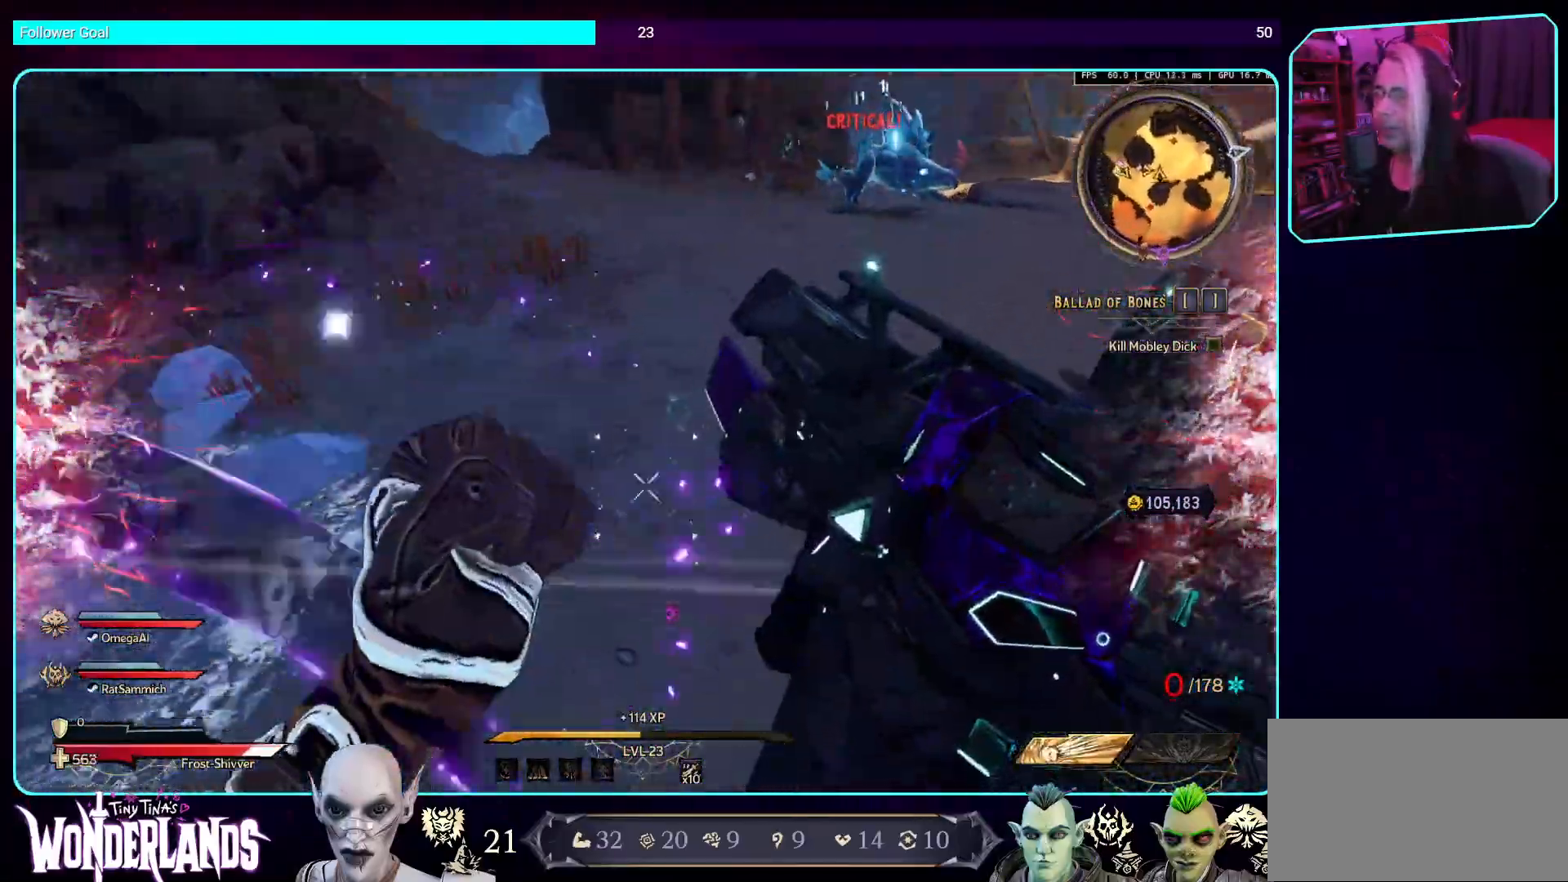
{"keys": ["s"], "mouse": [], "events": [[17, "mouse_left", "up"], [117, "mouse_left", "down"], [319, "s", "down"], [403, "mouse_left", "up"]]}
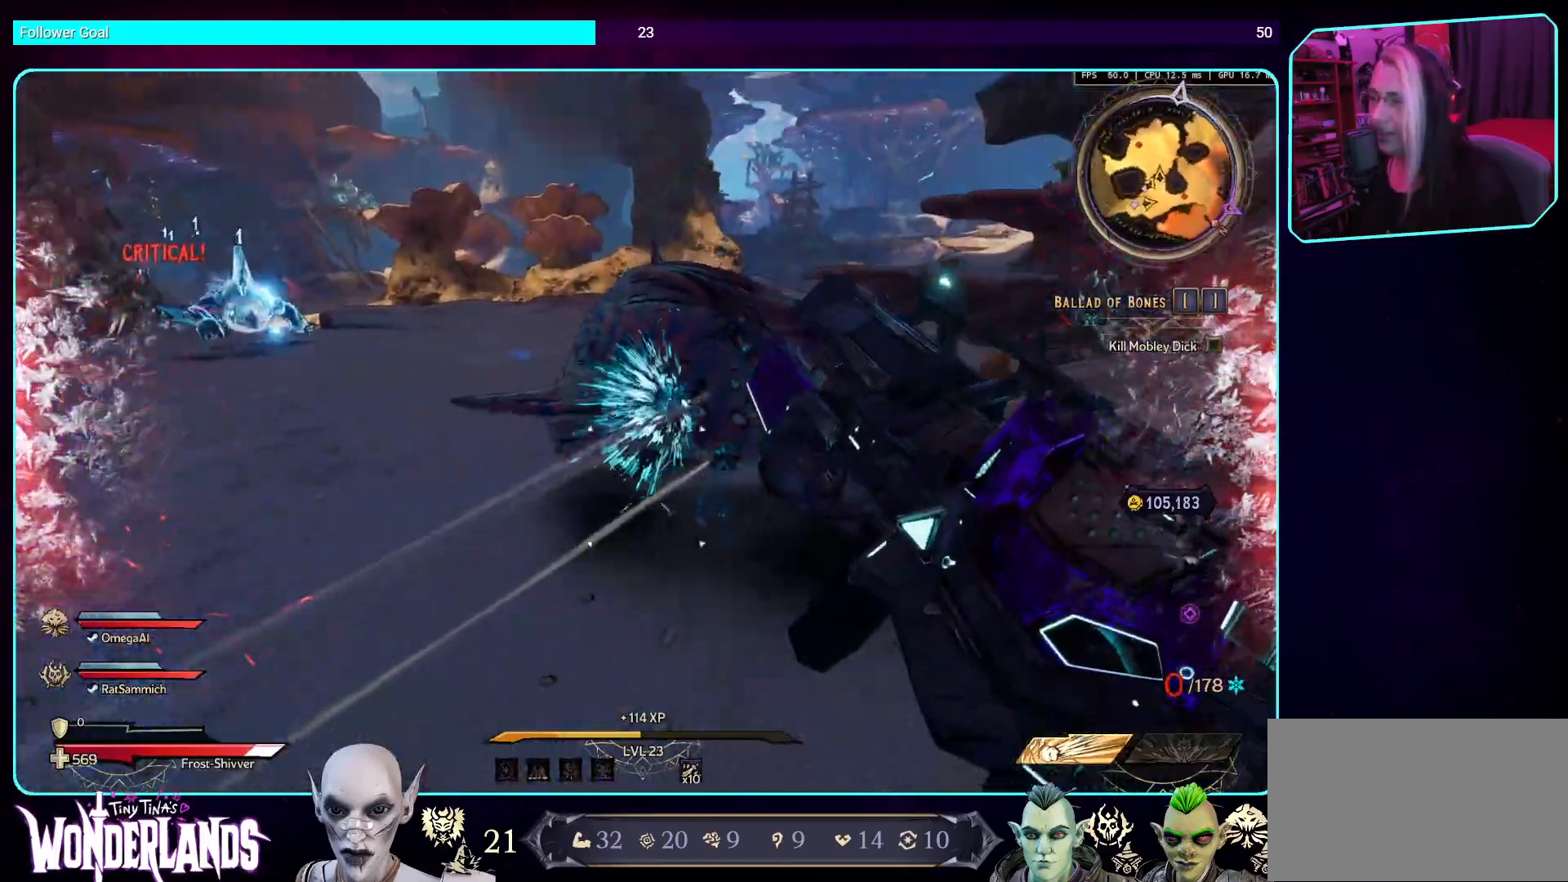
{"keys": ["w"], "mouse": [], "events": [[34, "mouse_mb4", "down"], [168, "s", "up"], [252, "mouse_mb4", "up"], [303, "w", "down"]]}